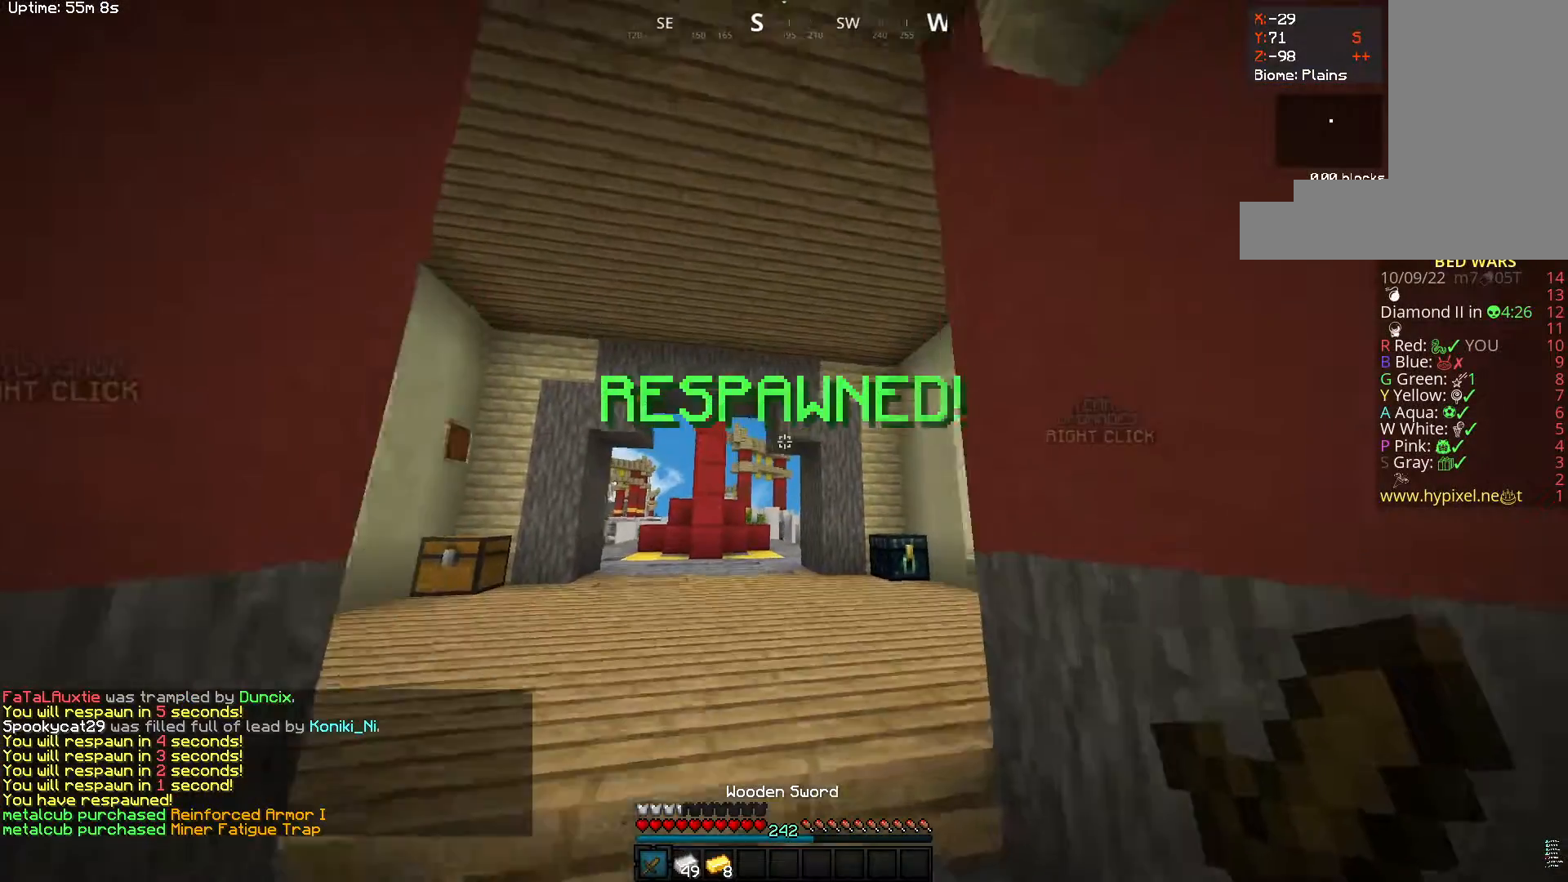
Gameplay with keyboard and mouse; each line is a JSON object with the keys and mouse buttons held at the frame after it. "events" lists presses ("down") and releases ("up") of "a", "d", "s", "space", "w", "mouse_left" and "mouse_right" between this image and that frame as [ms after this image, input, new state], when the widget could be followed in between. "mouse_left", "mouse_right" = the "left", "right" buttons of the "mouse" list. No other keys are recorded. Fast repeated clicks can show as one long hold. Mouse movement is not recorded.
{"keys": ["w"], "mouse": ["left"], "events": [[450, "mouse_left", "down"]]}
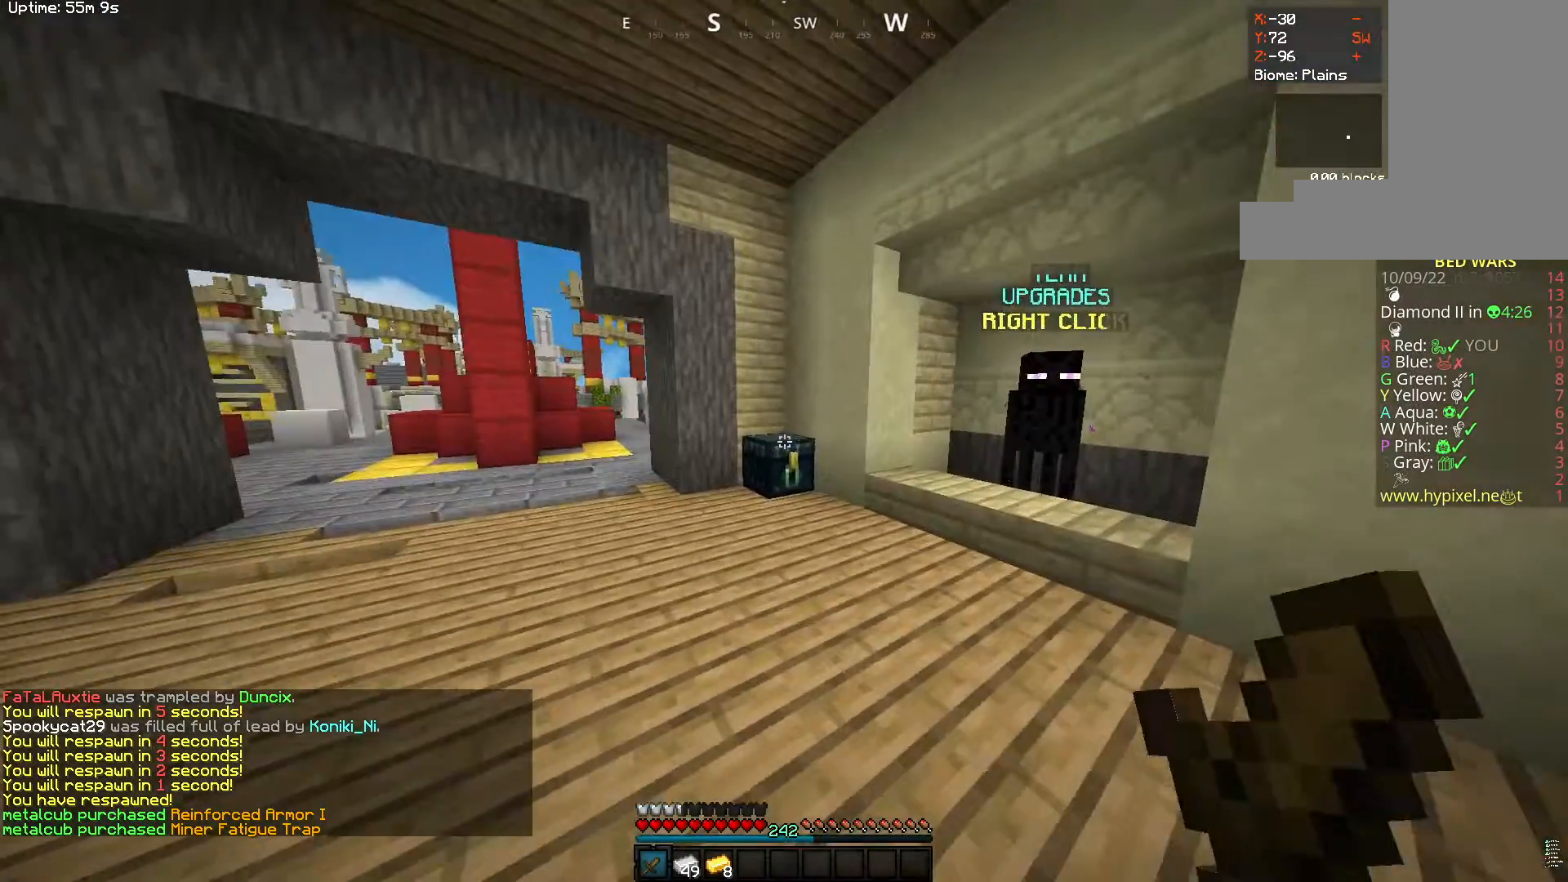
{"keys": [], "mouse": [], "events": [[167, "a", "down"], [200, "mouse_left", "up"], [250, "mouse_right", "down"], [400, "w", "up"], [450, "mouse_right", "up"], [483, "a", "up"]]}
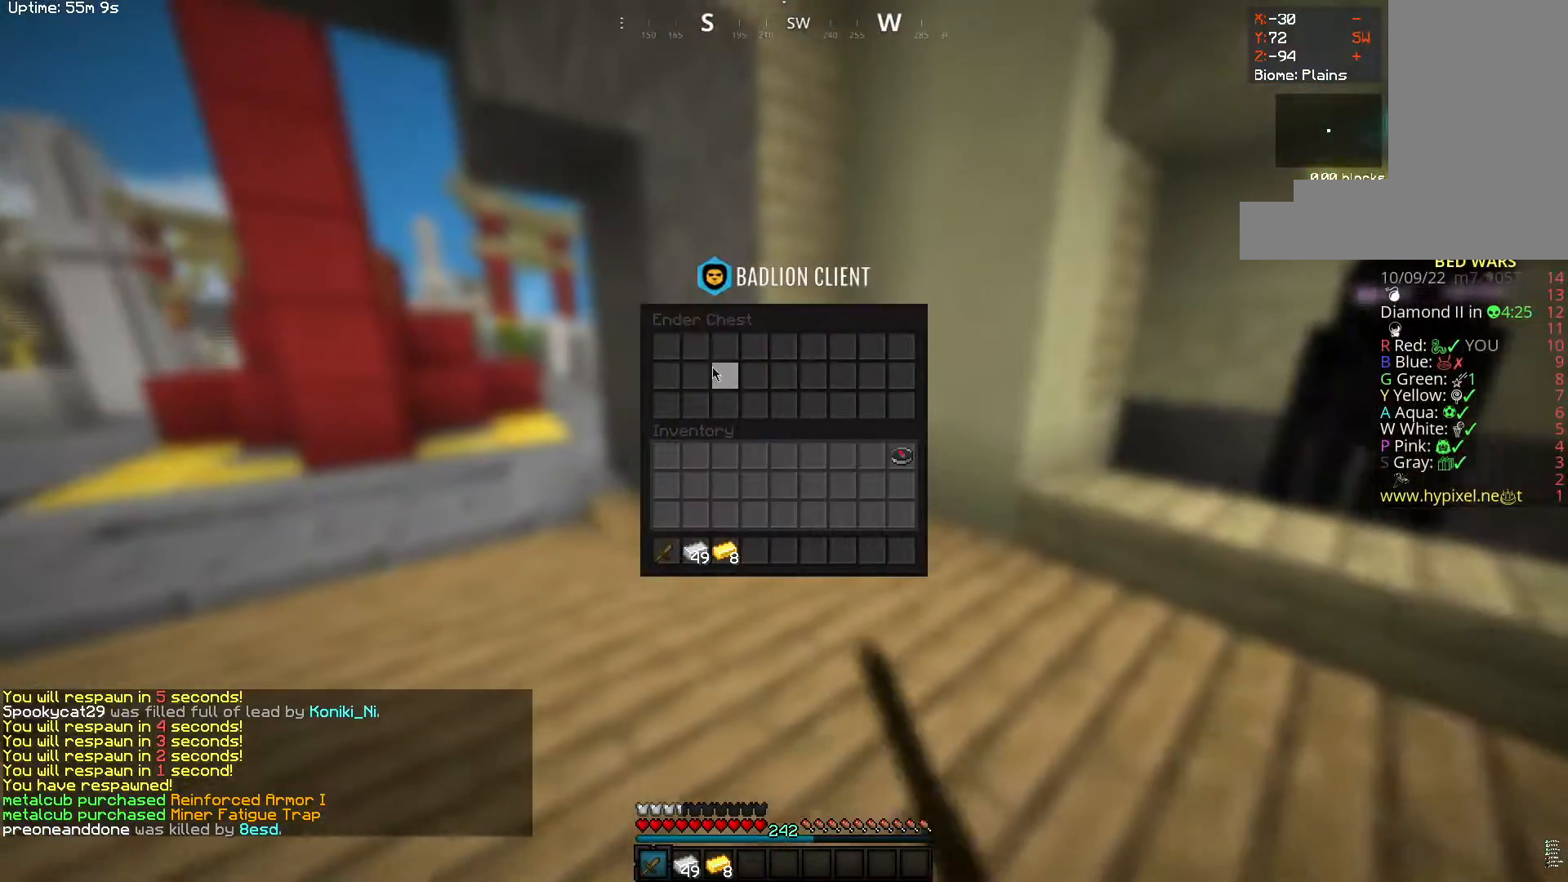
{"keys": ["w"], "mouse": [], "events": [[483, "w", "down"]]}
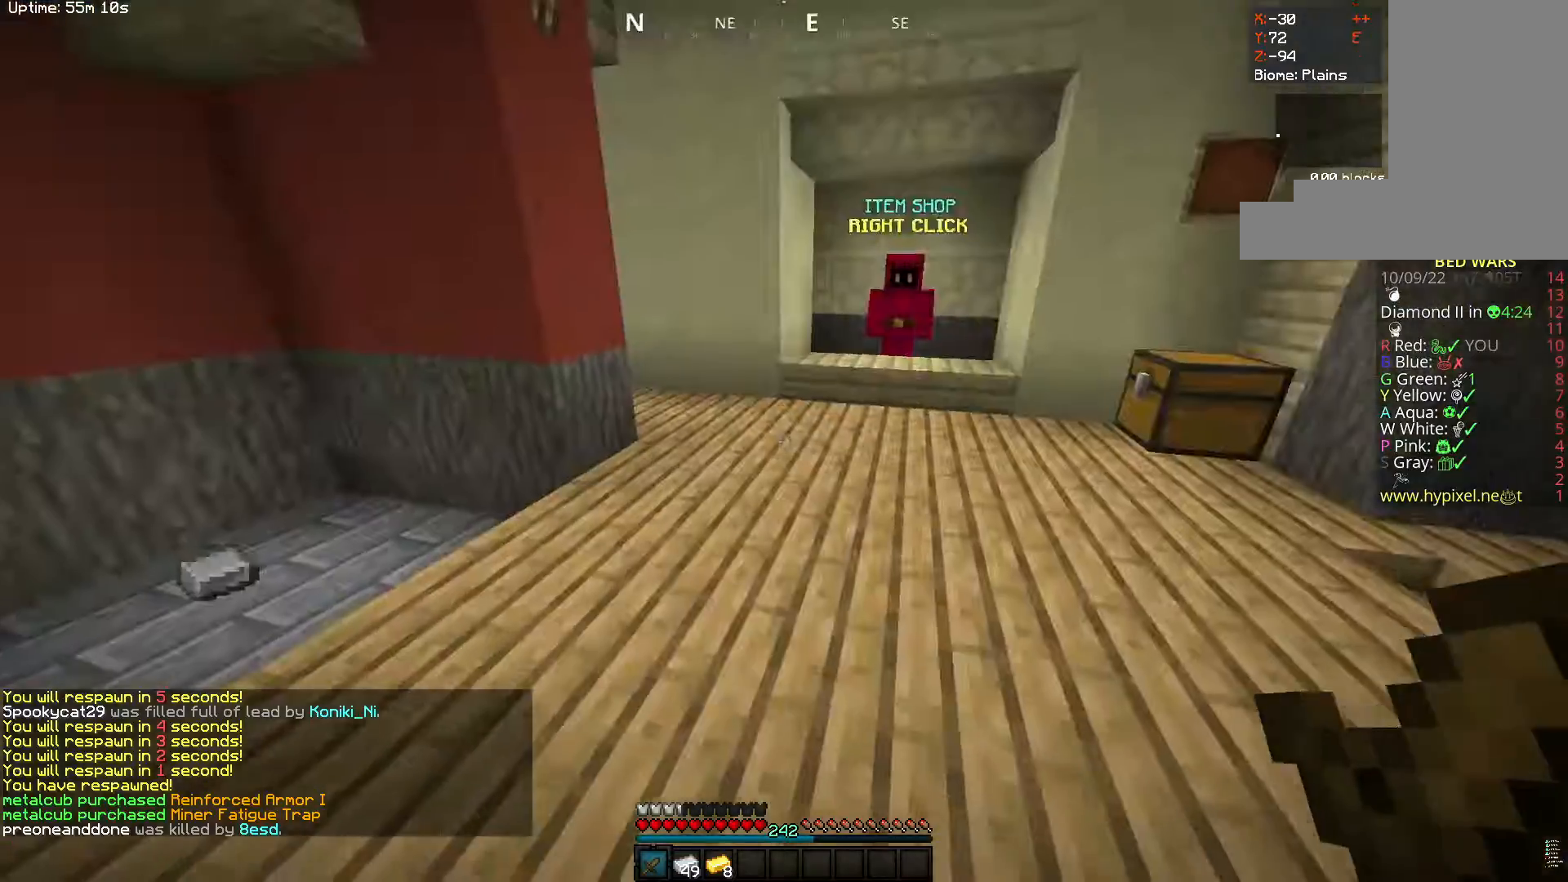
{"keys": ["a", "w"], "mouse": [], "events": [[200, "a", "down"]]}
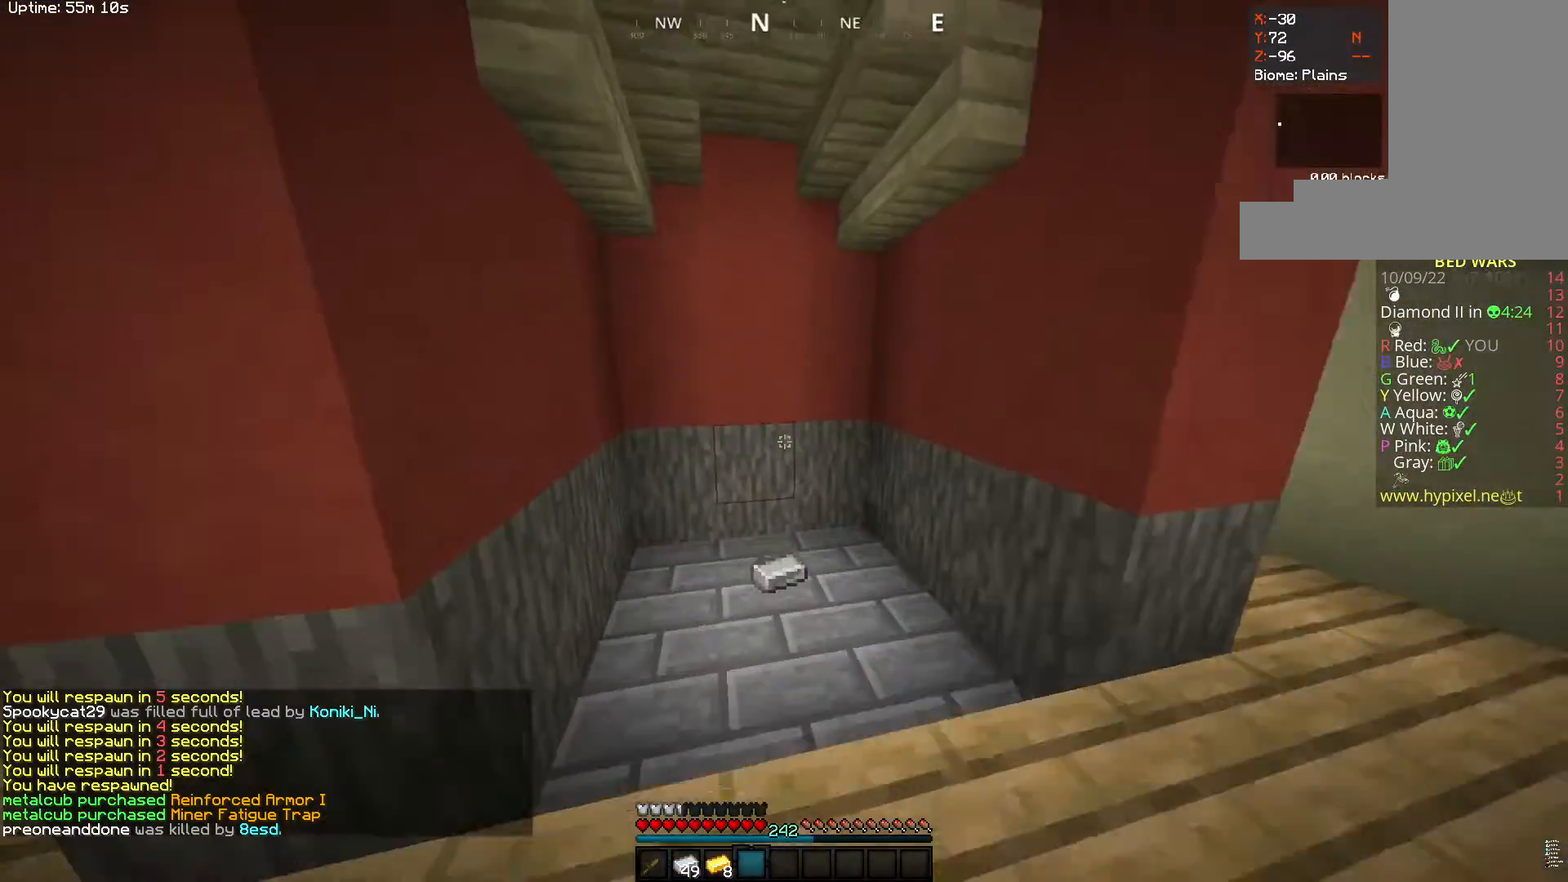
{"keys": ["w"], "mouse": [], "events": [[100, "a", "up"], [433, "w", "up"], [500, "w", "down"]]}
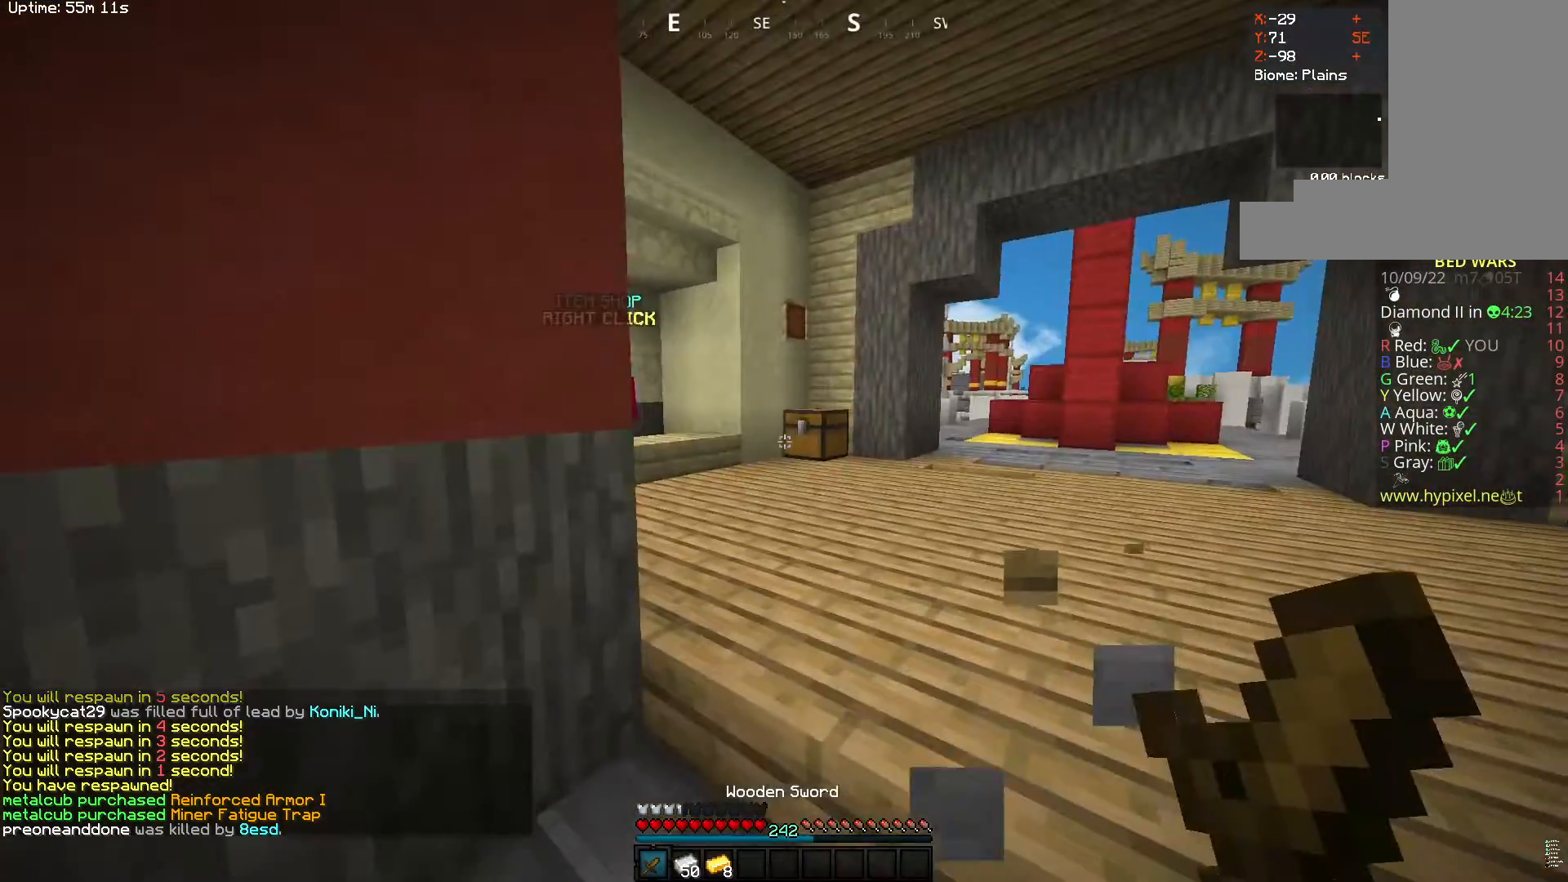
{"keys": [], "mouse": [], "events": [[350, "w", "up"]]}
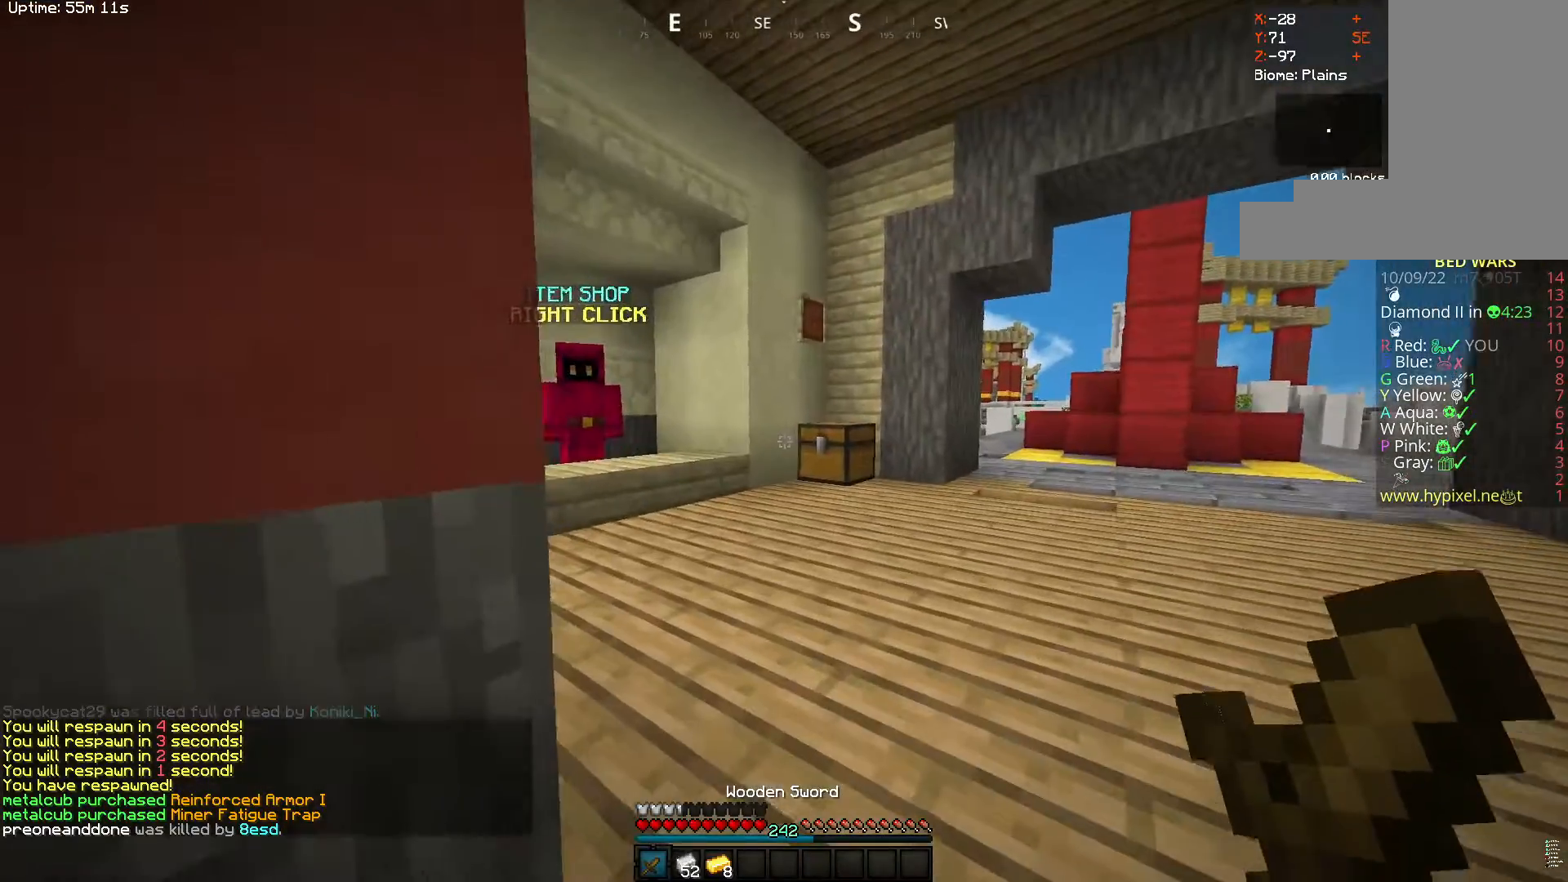
{"keys": ["w"], "mouse": [], "events": [[50, "s", "down"], [333, "s", "up"], [333, "w", "down"]]}
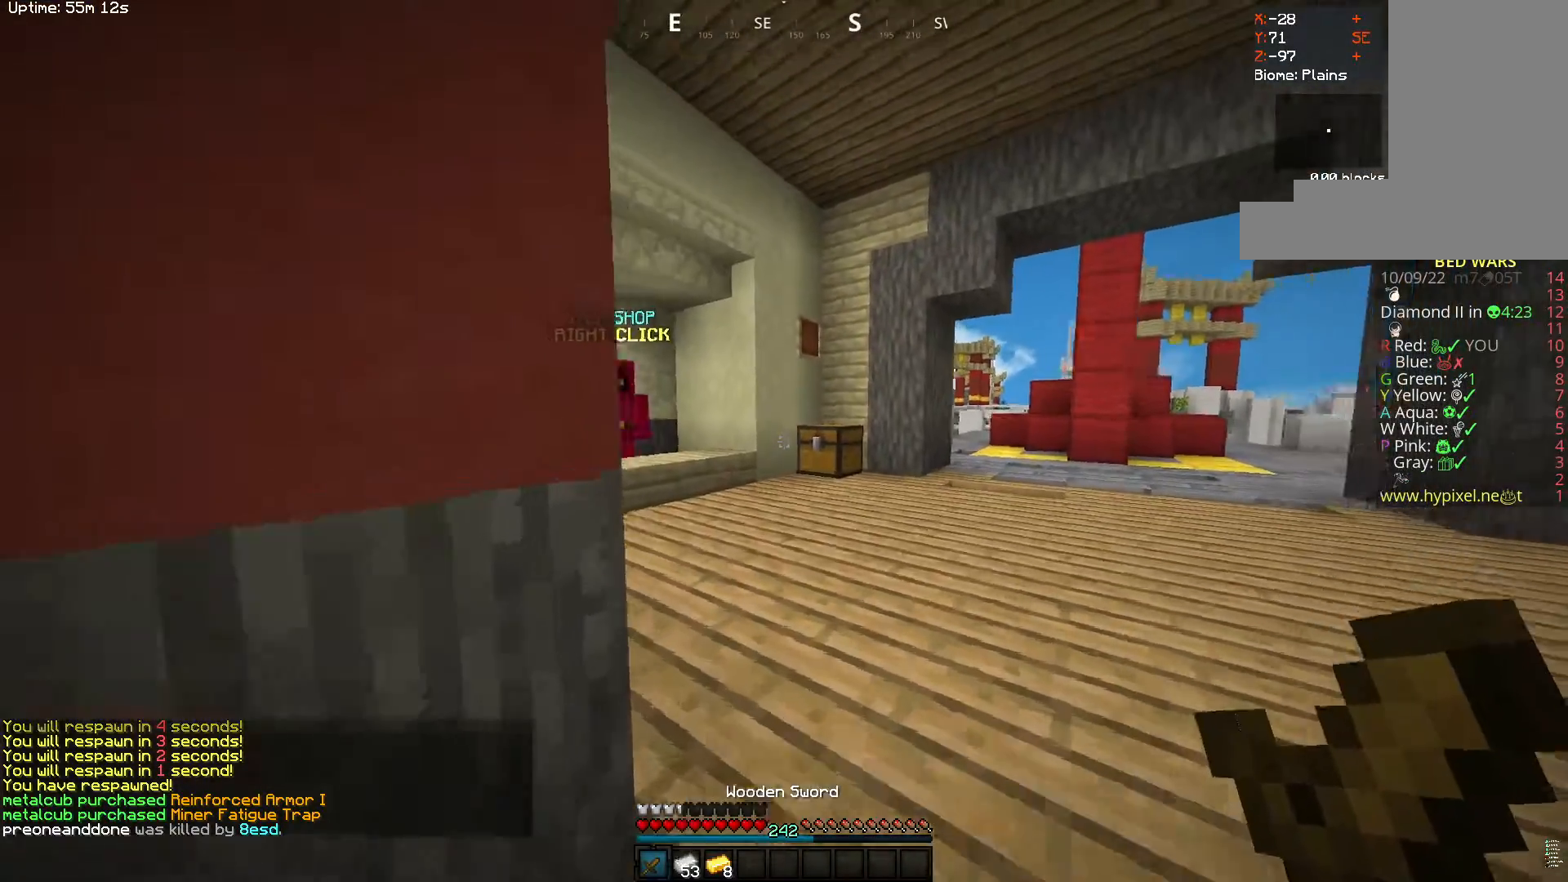
{"keys": ["w"], "mouse": ["left"], "events": [[83, "d", "down"], [283, "d", "up"], [283, "mouse_left", "down"]]}
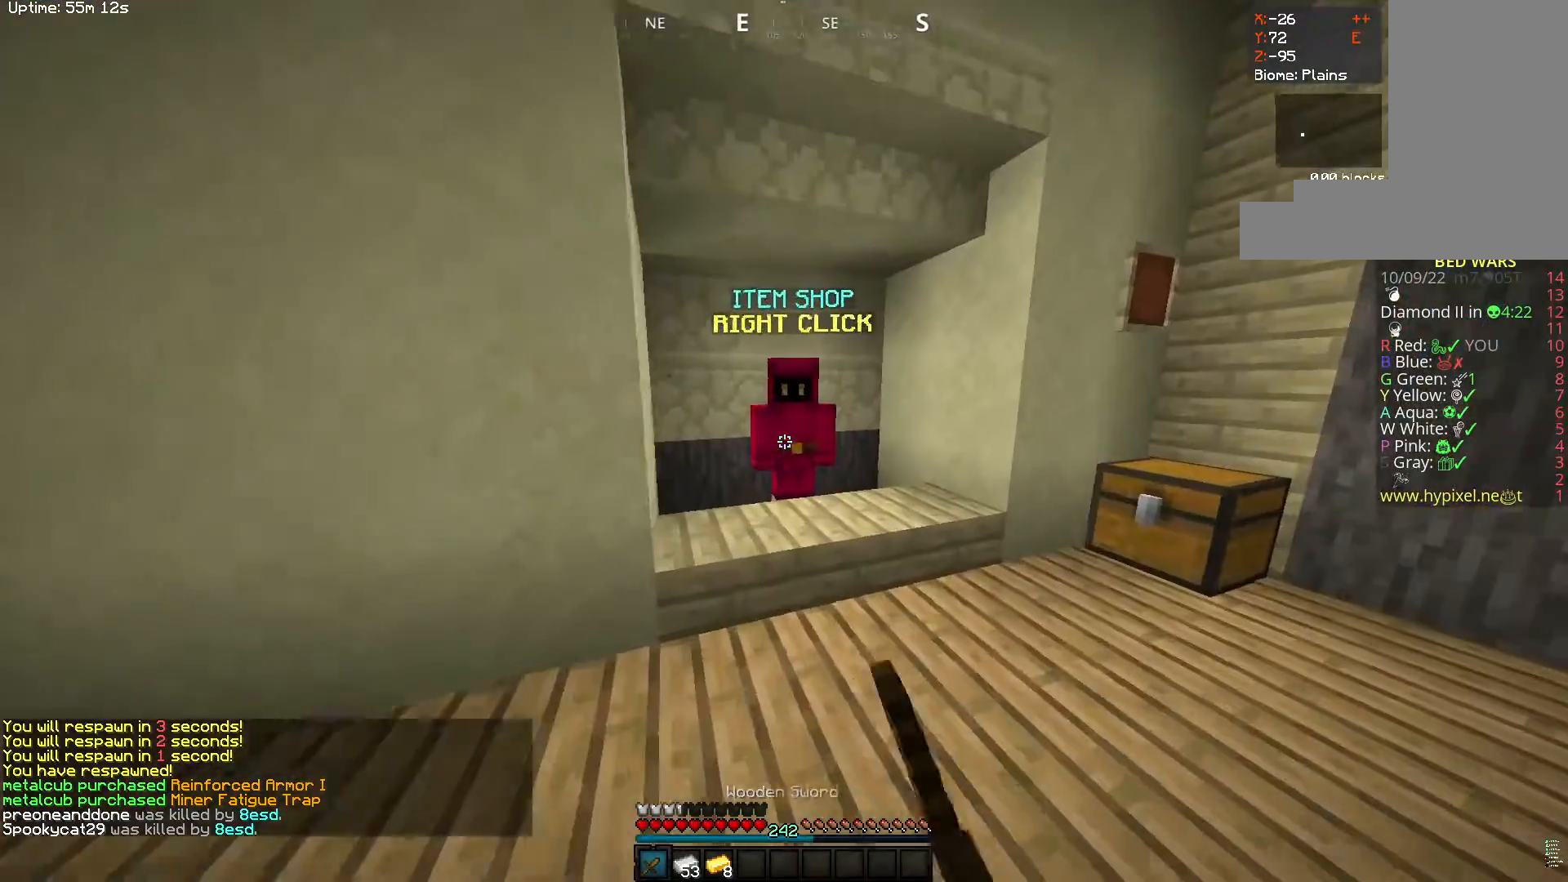
{"keys": [], "mouse": [], "events": [[33, "mouse_left", "up"], [150, "mouse_right", "down"], [367, "mouse_right", "up"], [367, "w", "up"]]}
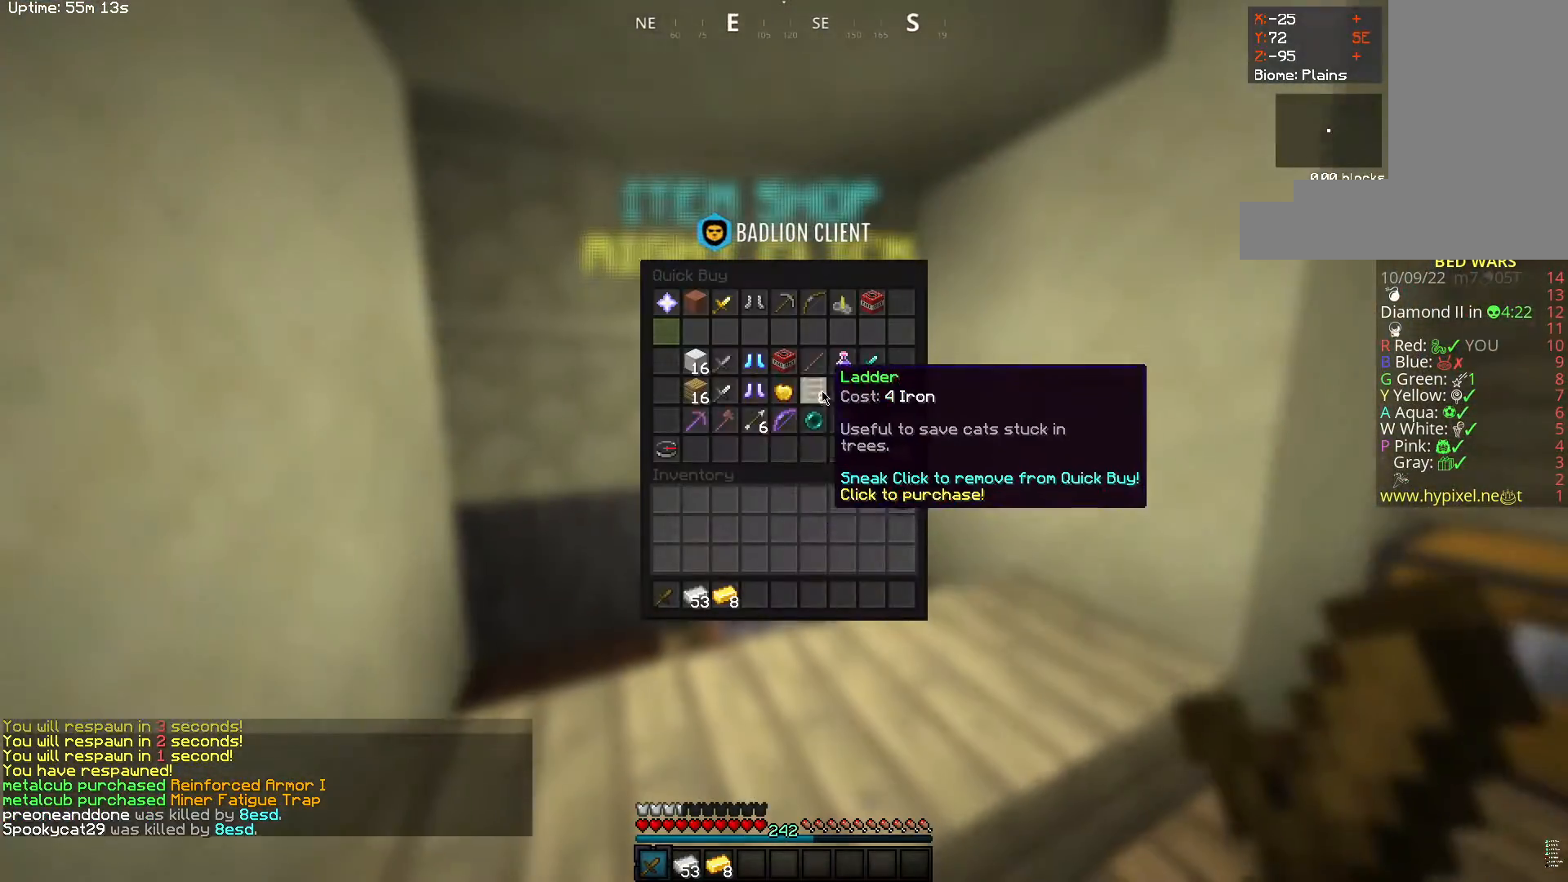
{"keys": [], "mouse": [], "events": []}
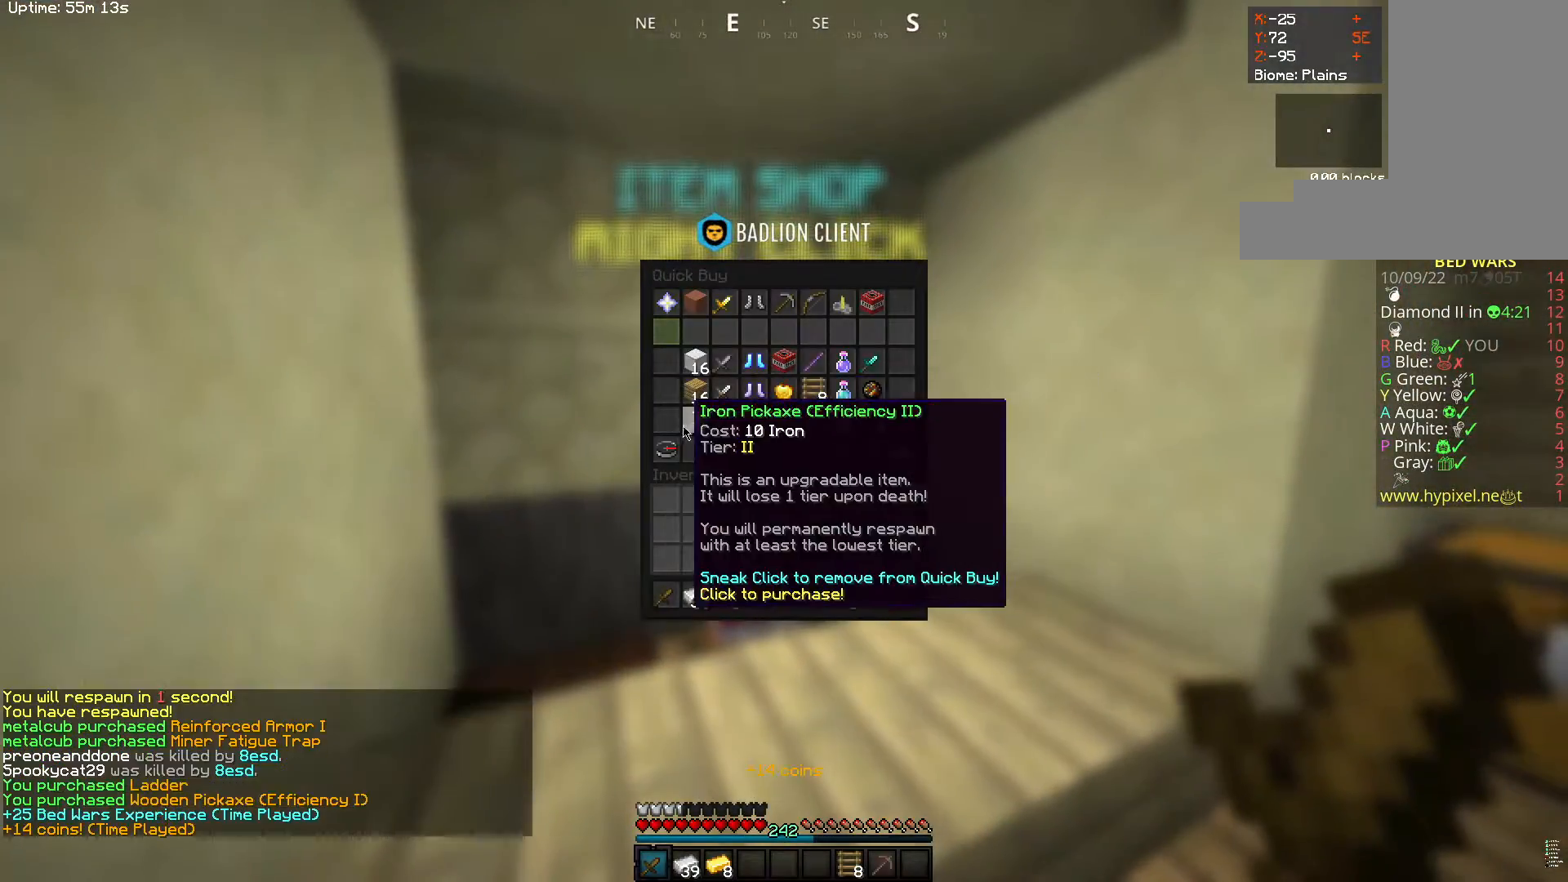
{"keys": [], "mouse": [], "events": []}
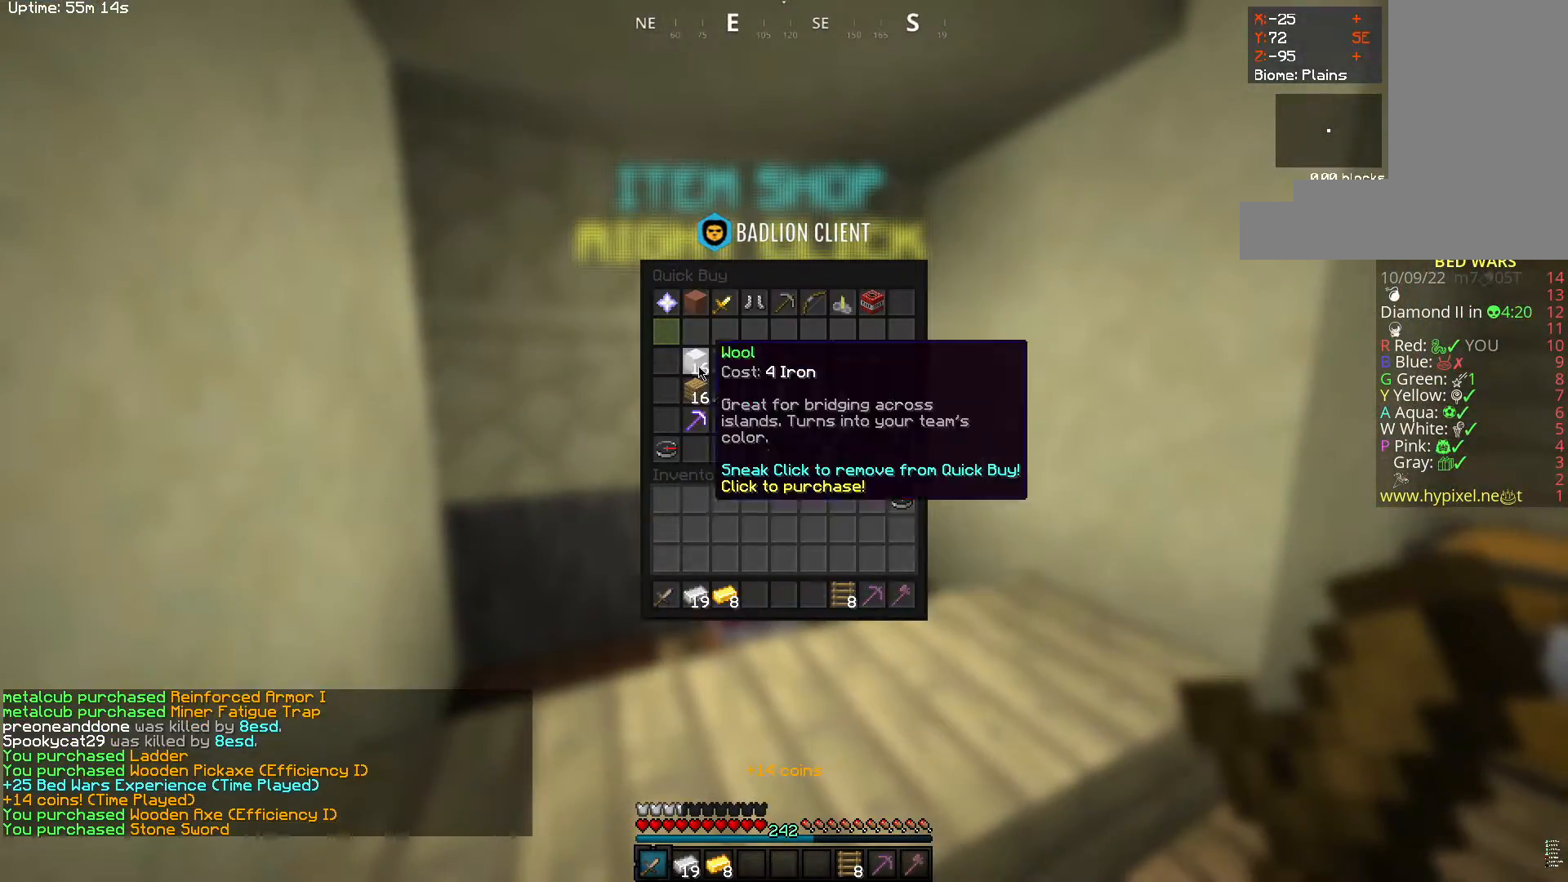
{"keys": [], "mouse": [], "events": []}
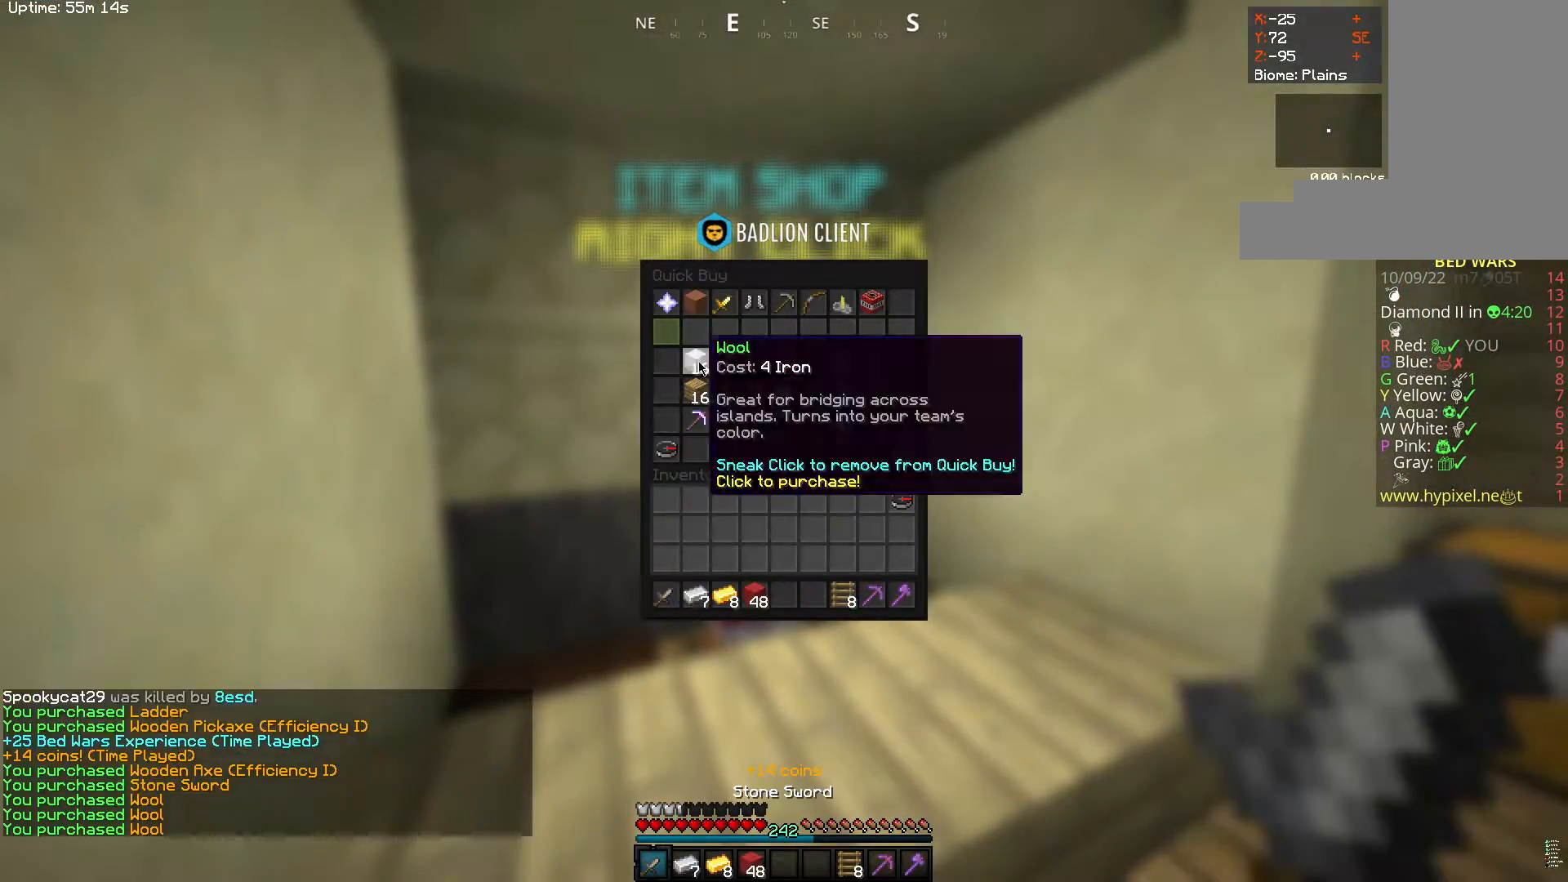
{"keys": ["w"], "mouse": [], "events": [[233, "mouse_left", "down"], [383, "mouse_left", "up"], [400, "w", "down"]]}
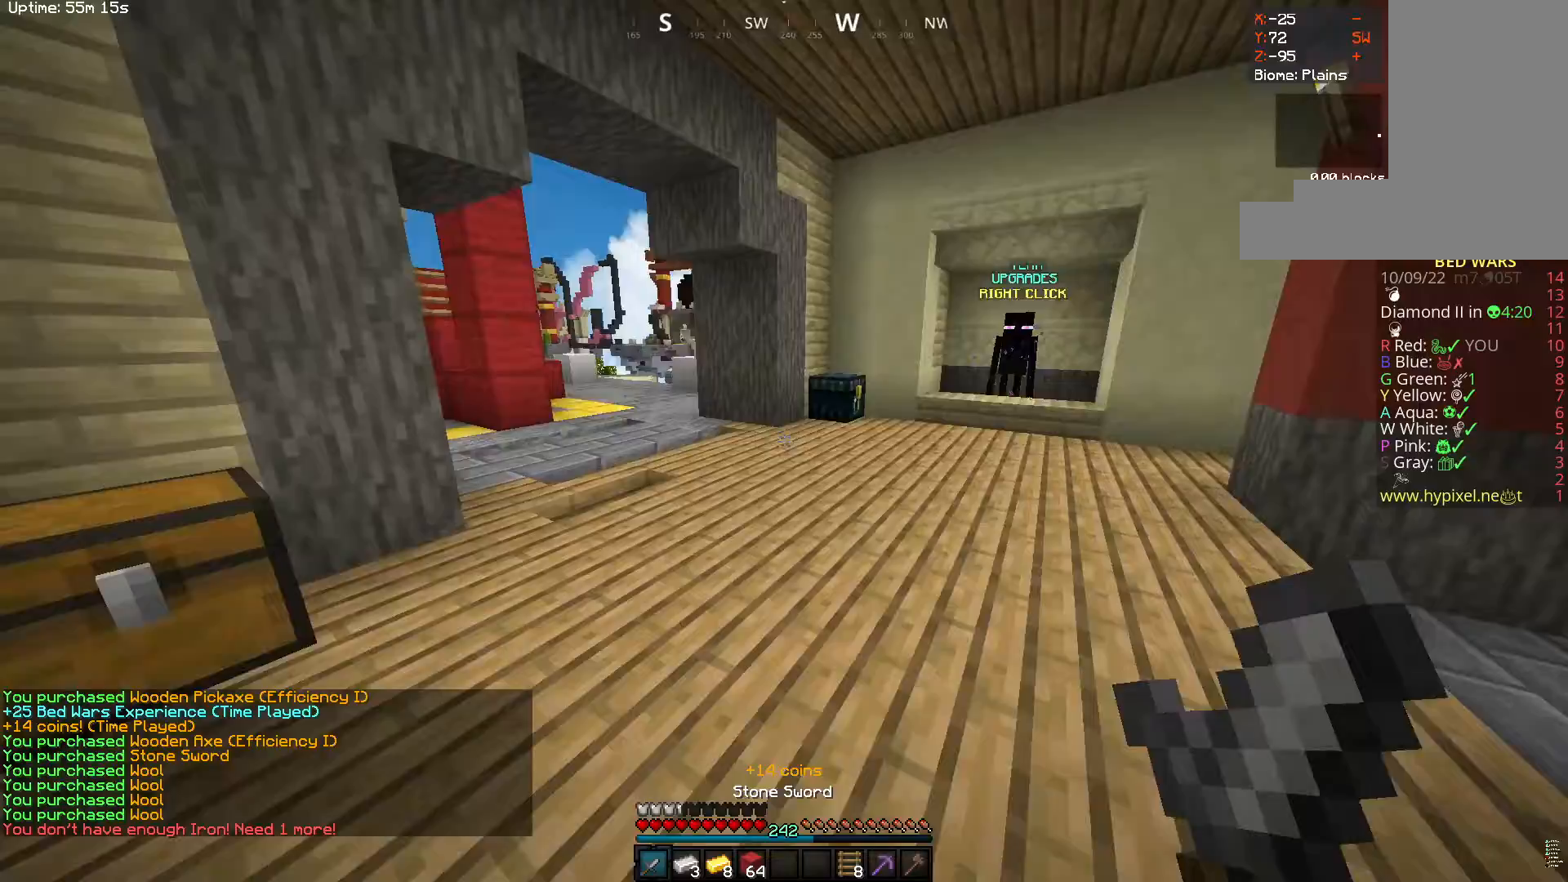
{"keys": ["w"], "mouse": [], "events": [[100, "space", "down"], [333, "space", "up"]]}
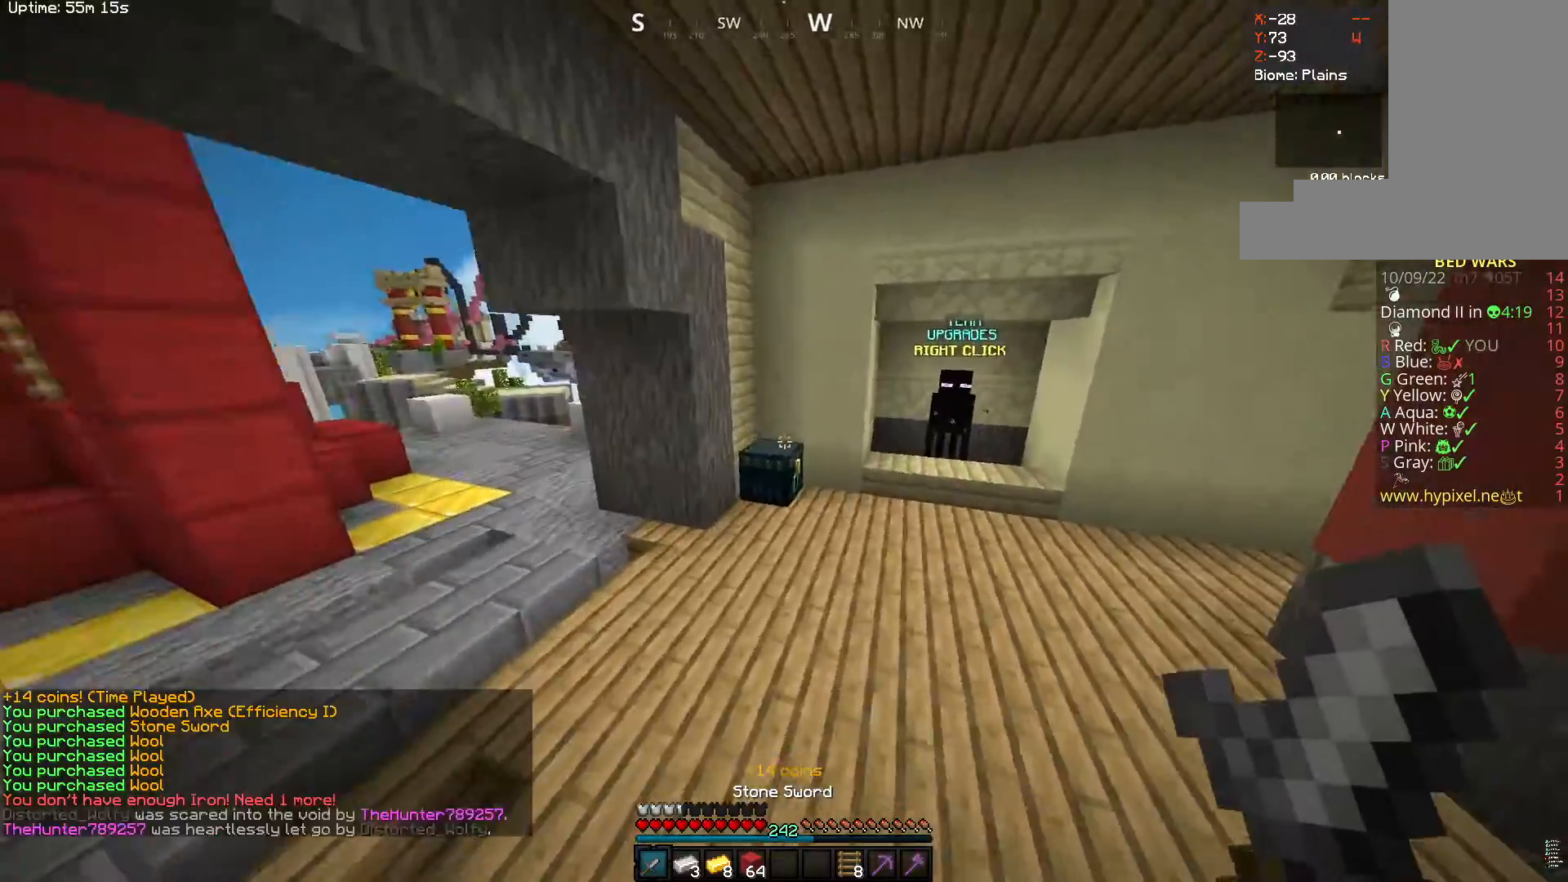
{"keys": [], "mouse": [], "events": [[33, "mouse_left", "down"], [117, "a", "down"], [267, "mouse_left", "up"], [267, "mouse_right", "down"], [467, "a", "up"], [467, "mouse_right", "up"], [467, "w", "up"]]}
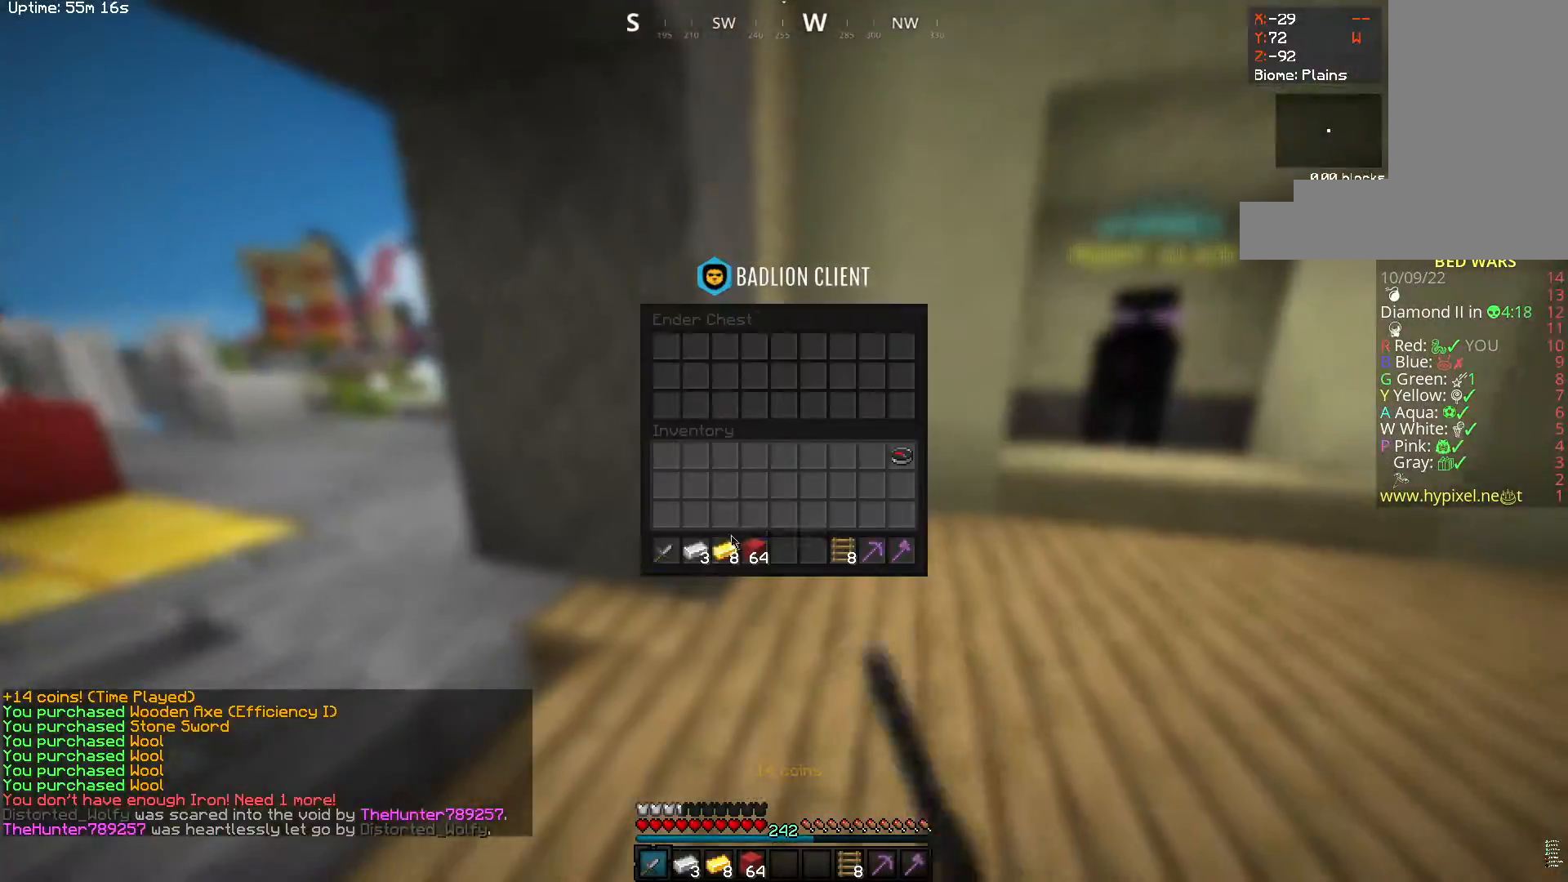
{"keys": [], "mouse": [], "events": []}
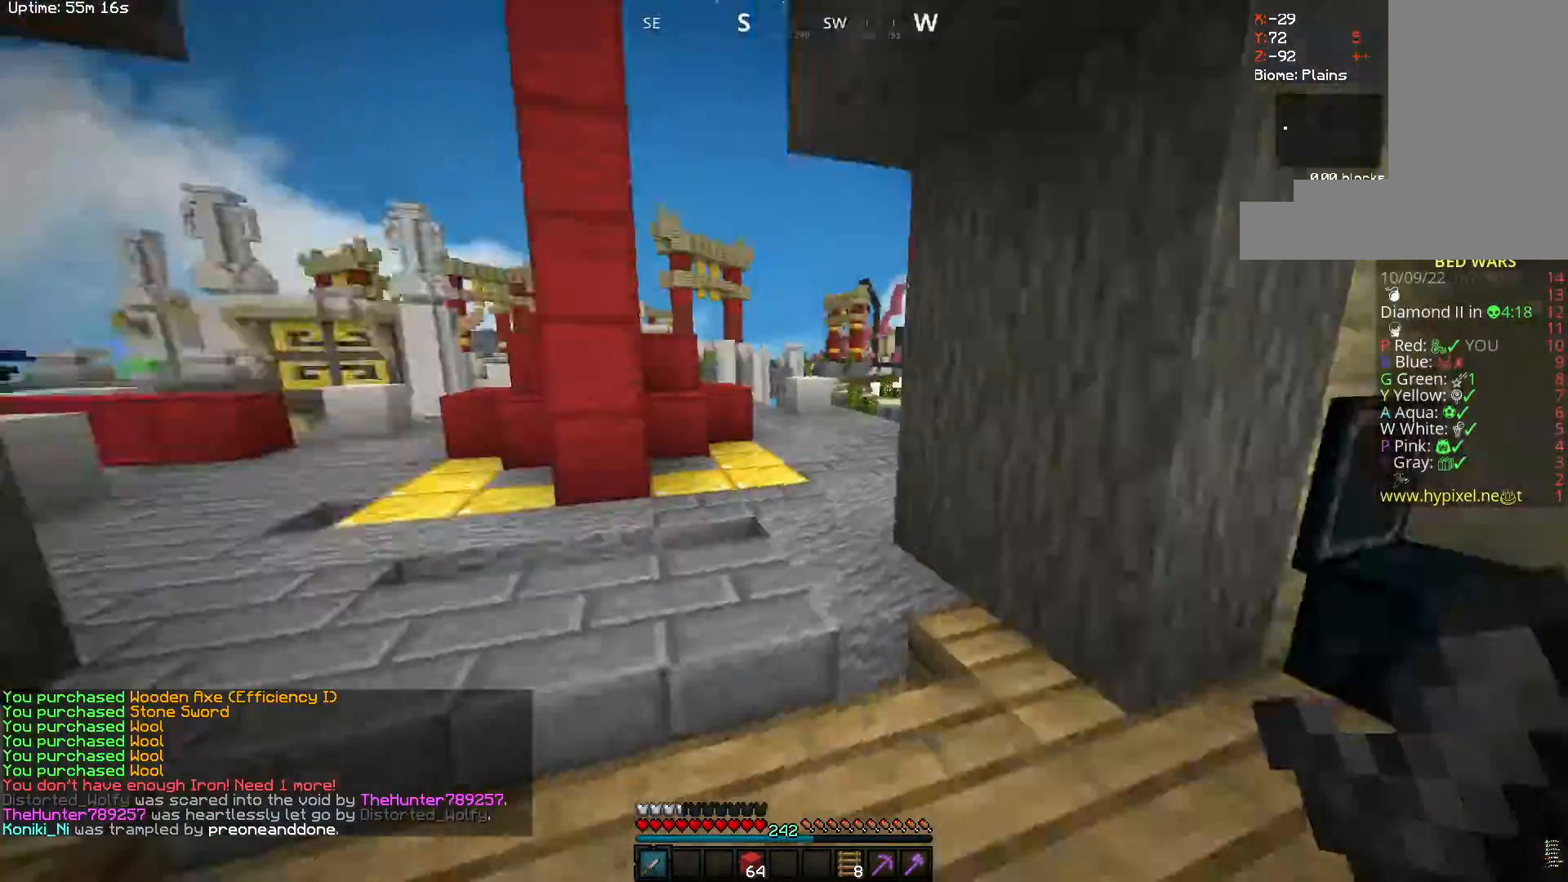
{"keys": ["w"], "mouse": [], "events": [[33, "w", "down"]]}
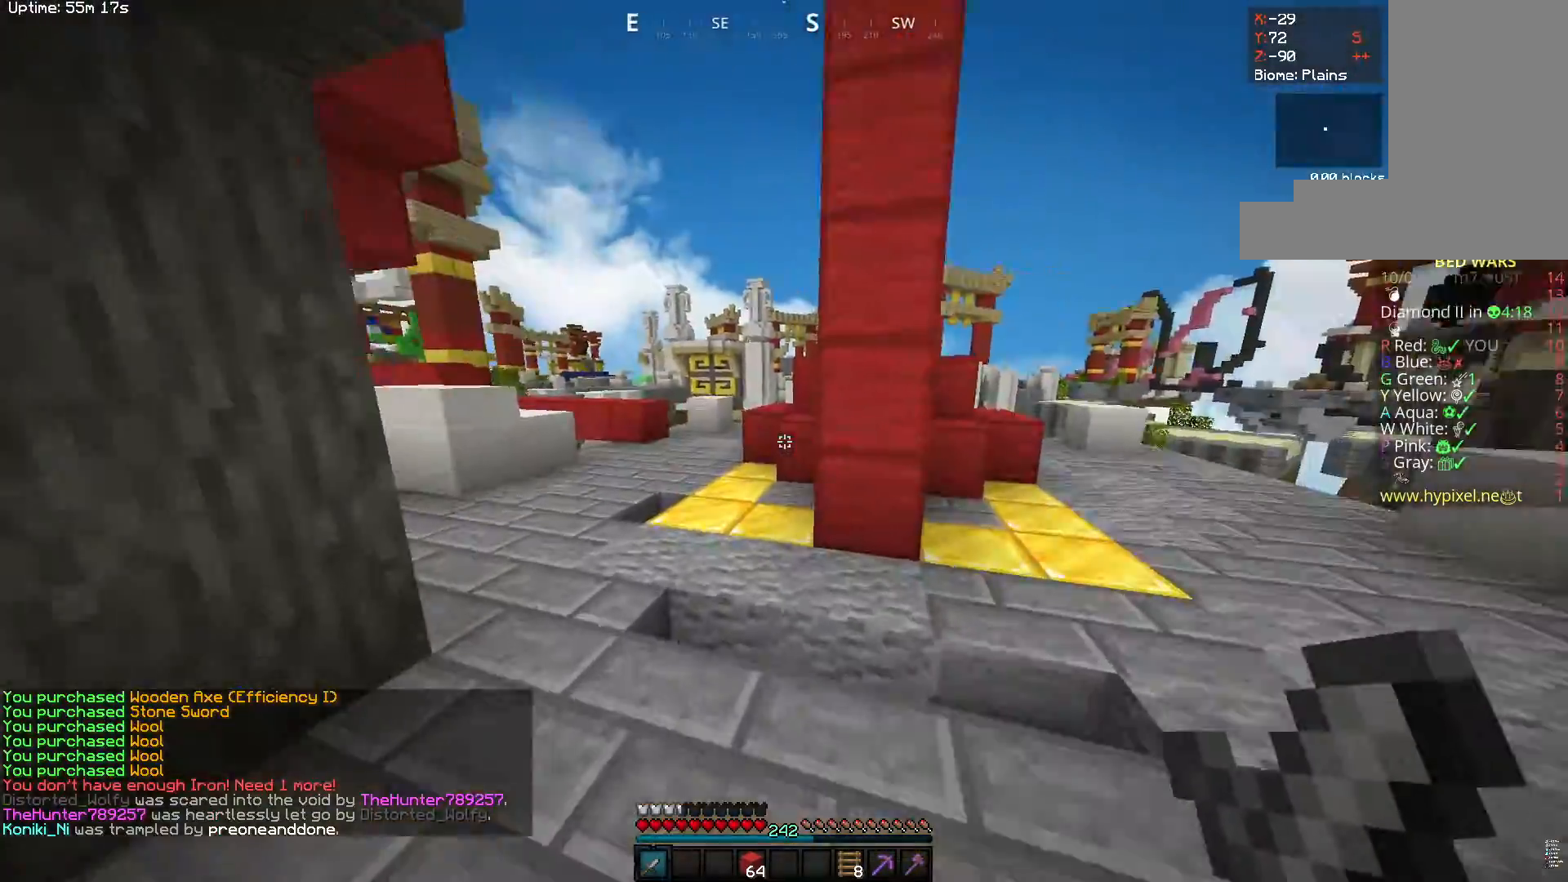
{"keys": ["d", "w"], "mouse": [], "events": [[367, "d", "down"]]}
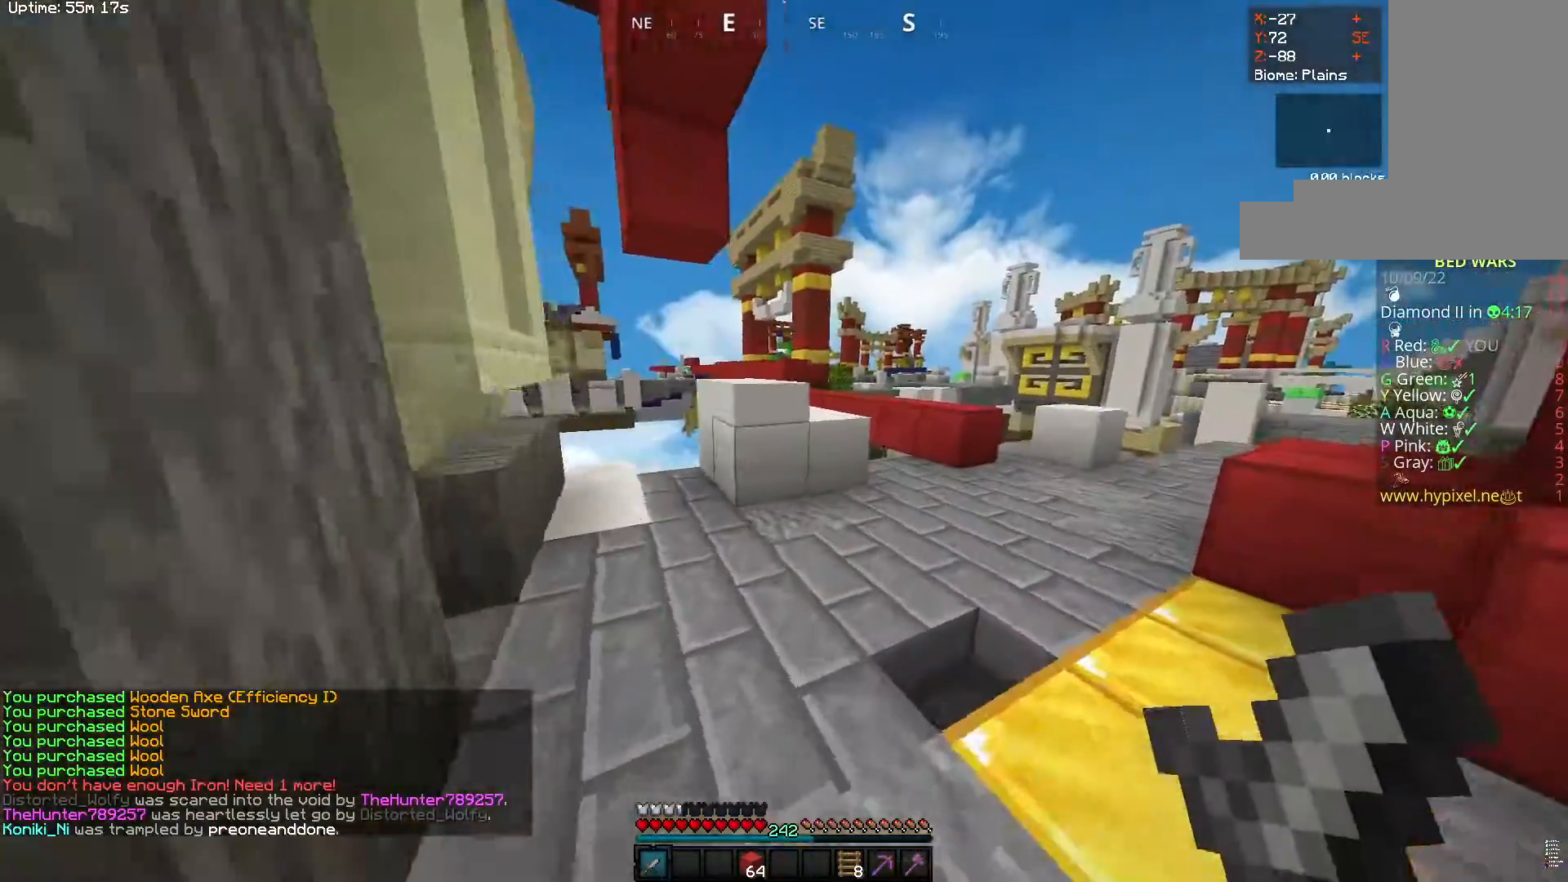
{"keys": ["w"], "mouse": ["left"], "events": [[400, "mouse_left", "down"], [450, "d", "up"]]}
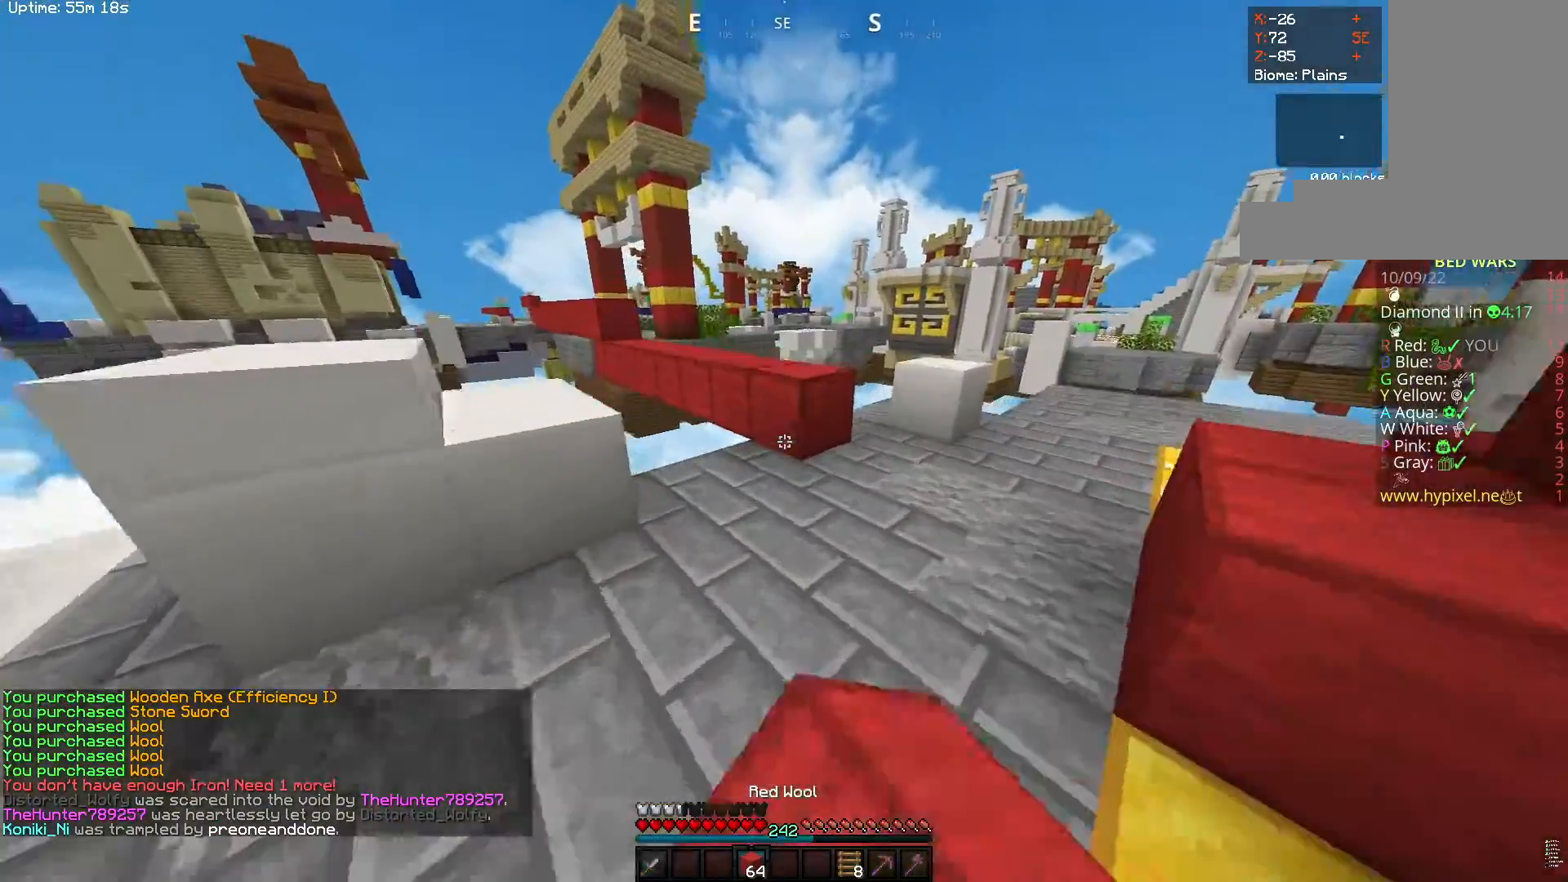
{"keys": ["space", "w"], "mouse": [], "events": [[50, "d", "down"], [150, "mouse_left", "up"], [150, "mouse_right", "down"], [300, "d", "up"], [350, "space", "down"], [367, "mouse_right", "up"]]}
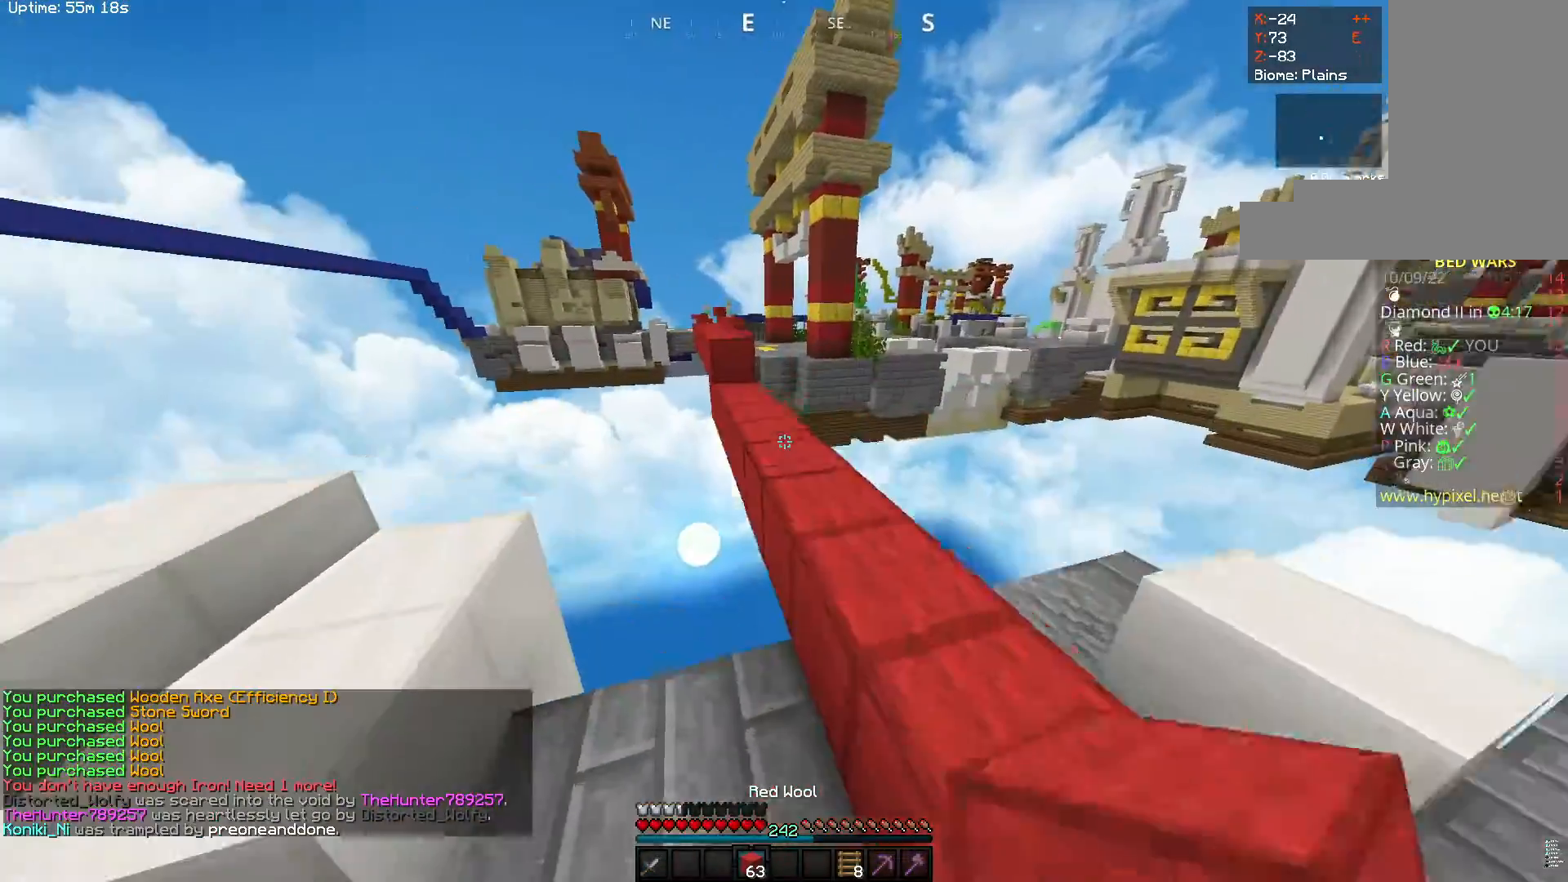
{"keys": ["space", "w"], "mouse": [], "events": [[100, "space", "up"], [283, "space", "down"]]}
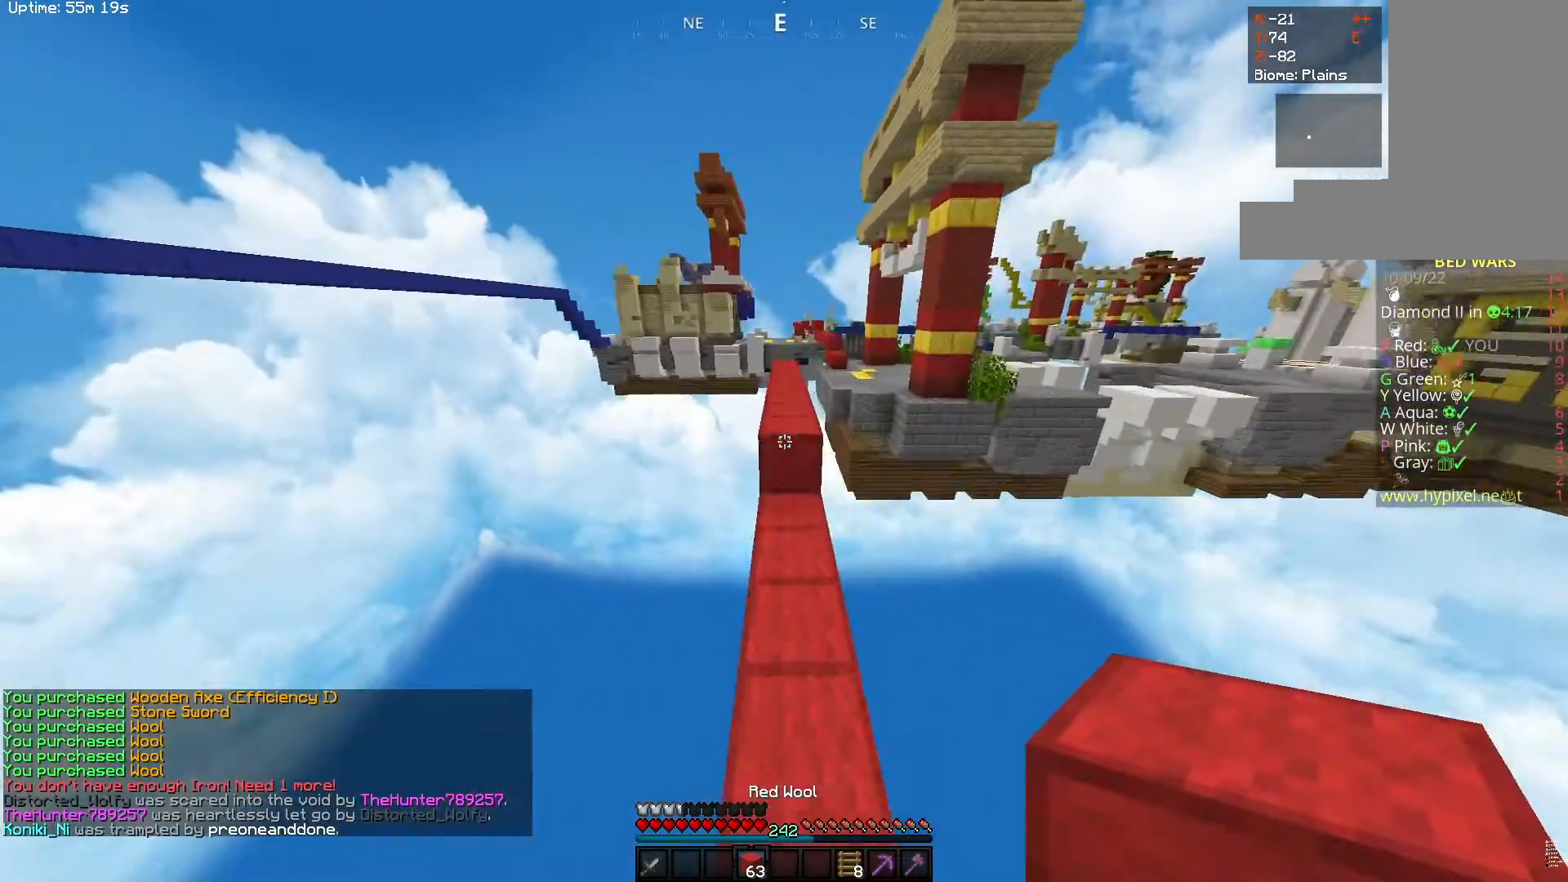
{"keys": ["space", "w"], "mouse": [], "events": [[67, "space", "up"], [400, "space", "down"]]}
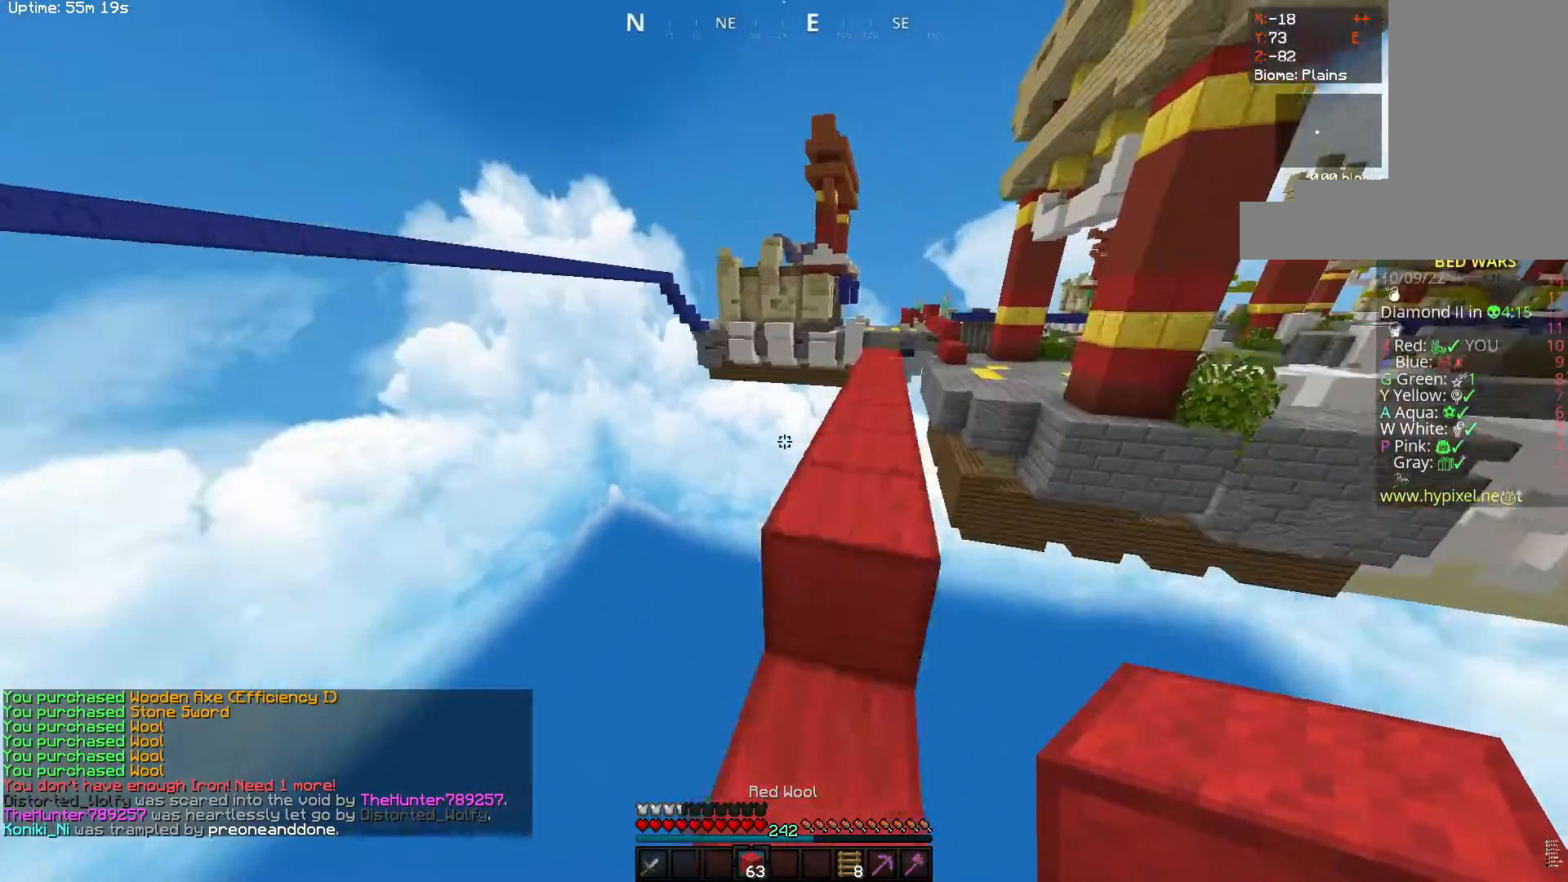
{"keys": ["w"], "mouse": ["left"], "events": [[50, "d", "down"], [183, "space", "up"], [283, "mouse_left", "down"], [350, "d", "up"]]}
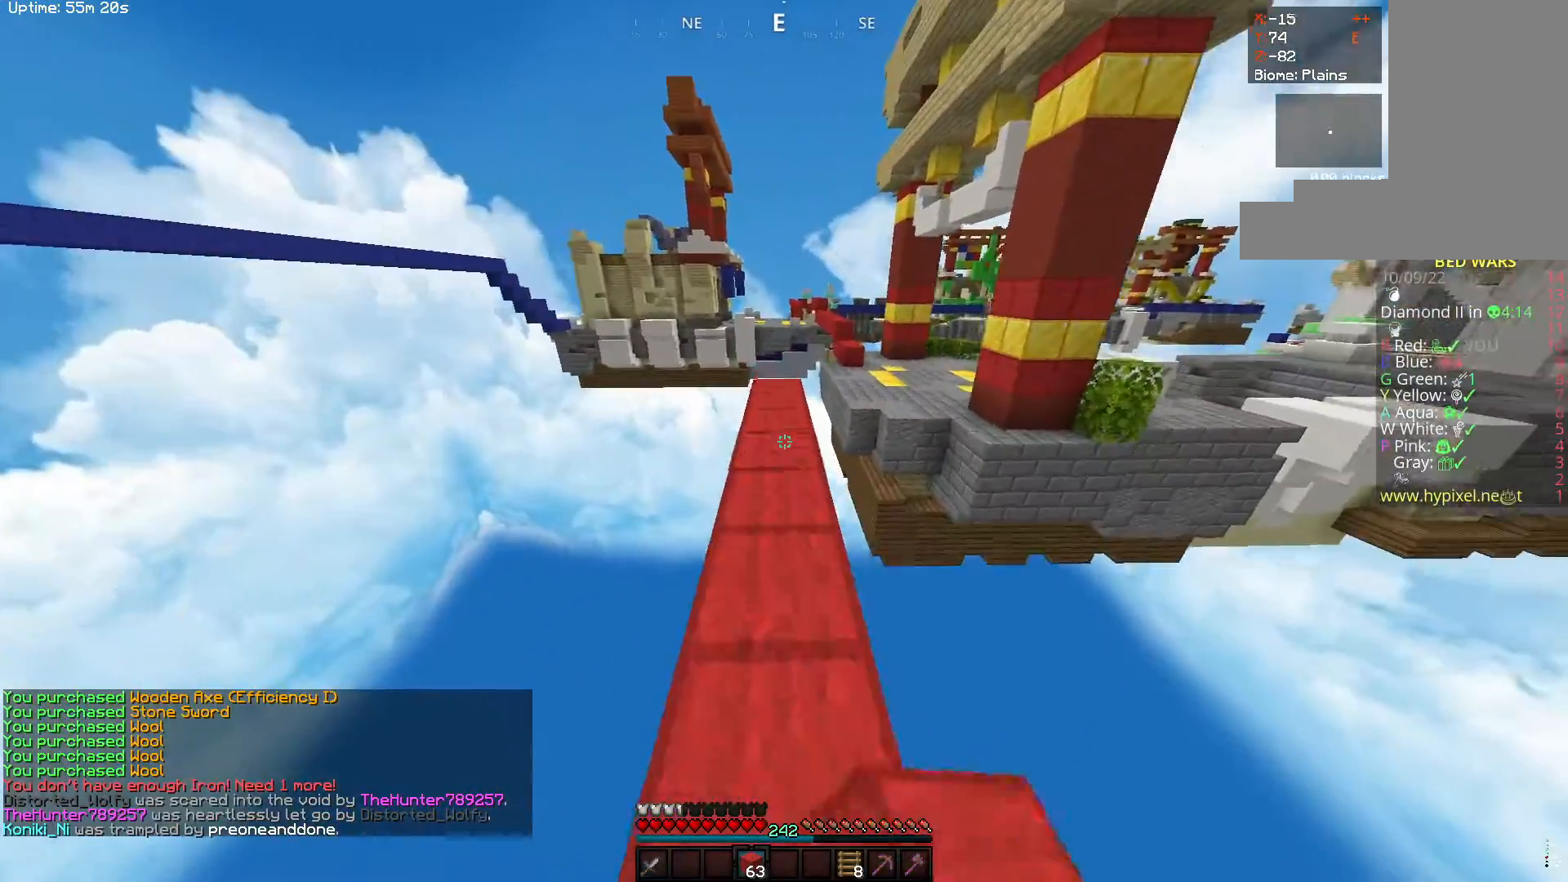
{"keys": ["w"], "mouse": [], "events": [[33, "mouse_left", "up"]]}
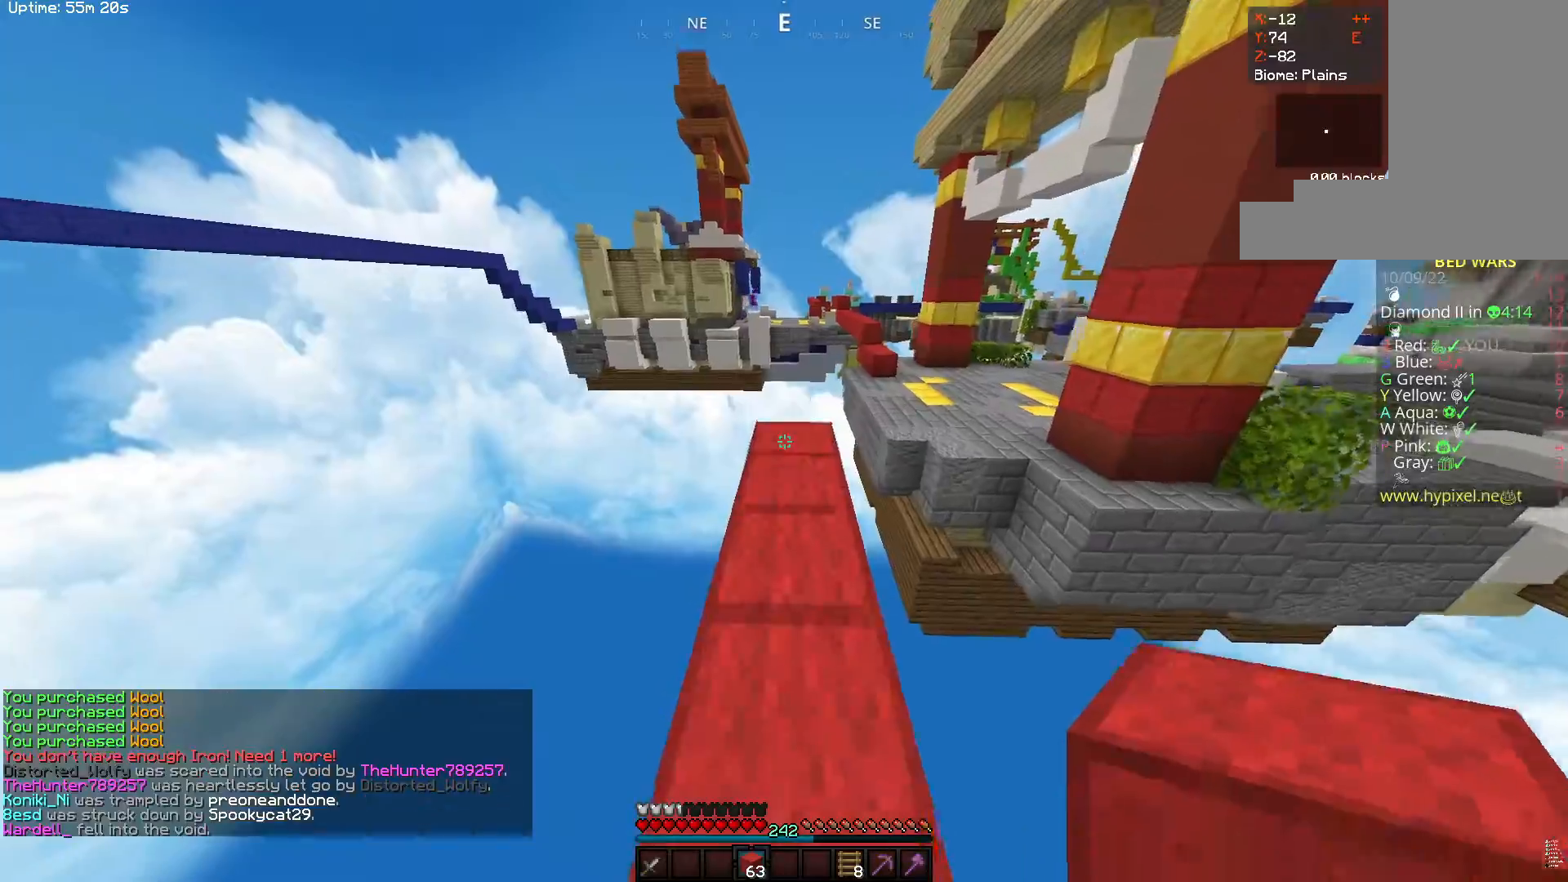
{"keys": ["w"], "mouse": [], "events": [[50, "mouse_right", "down"], [250, "mouse_right", "up"], [267, "space", "down"], [500, "space", "up"]]}
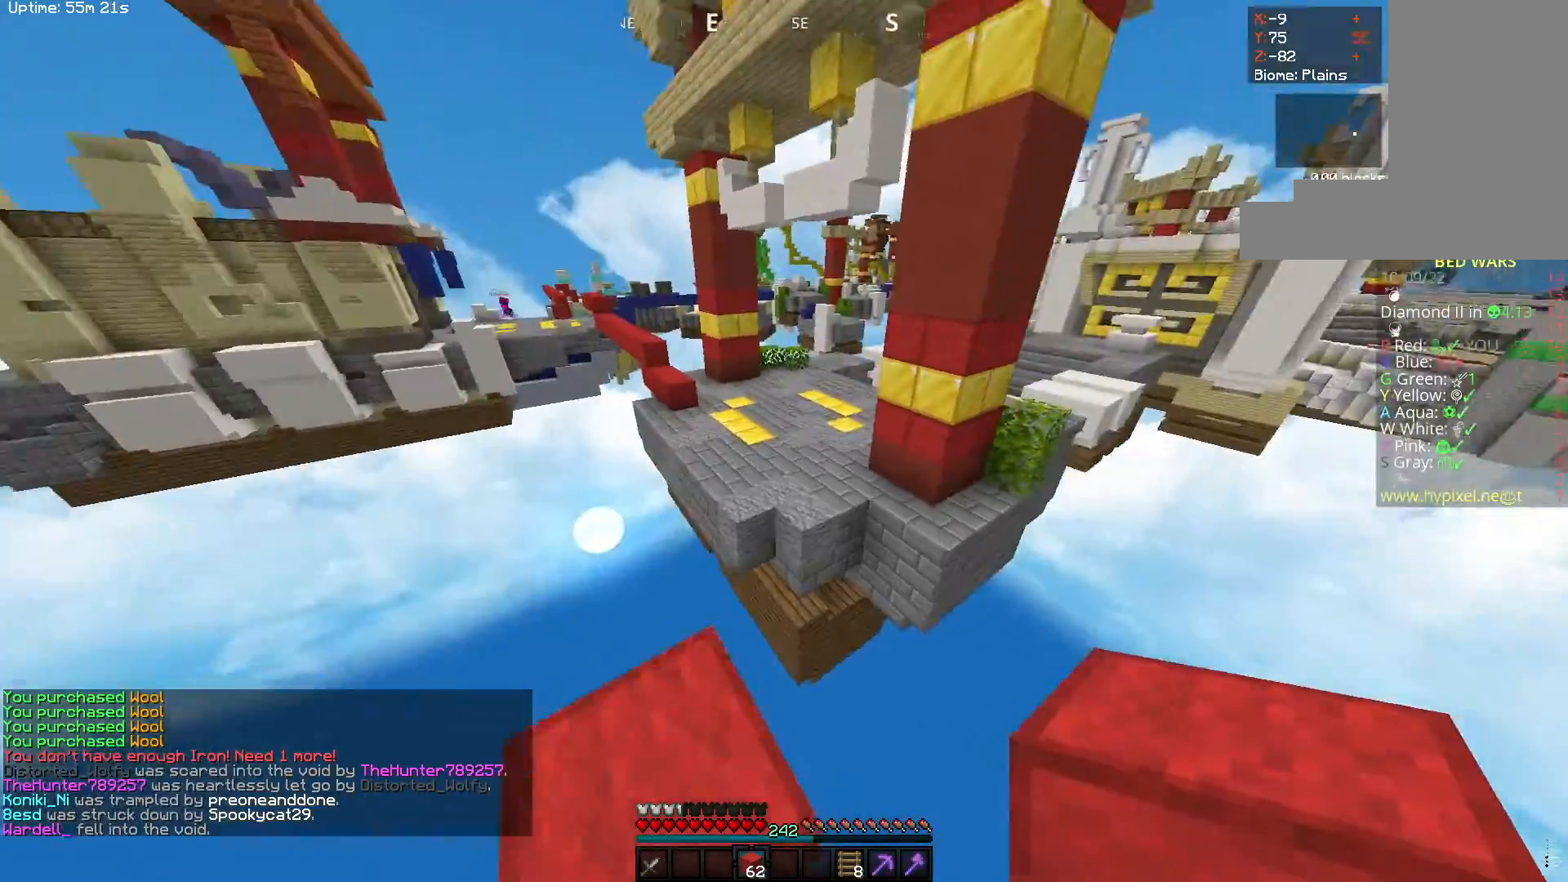
{"keys": ["space", "w"], "mouse": [], "events": [[183, "space", "down"]]}
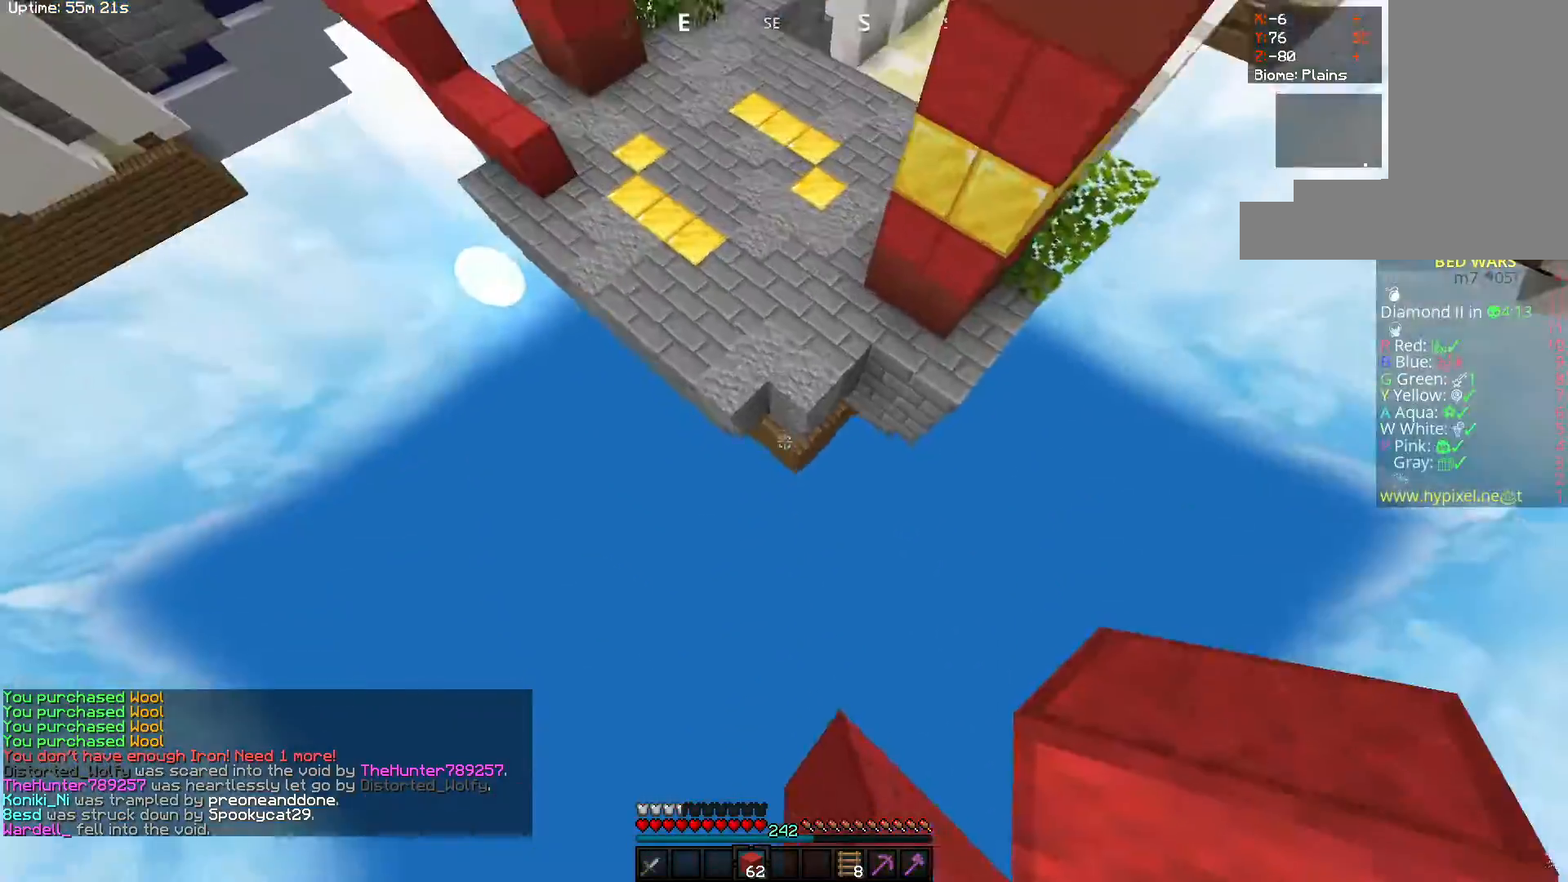
{"keys": ["w"], "mouse": ["right"], "events": [[167, "space", "up"], [433, "mouse_right", "down"]]}
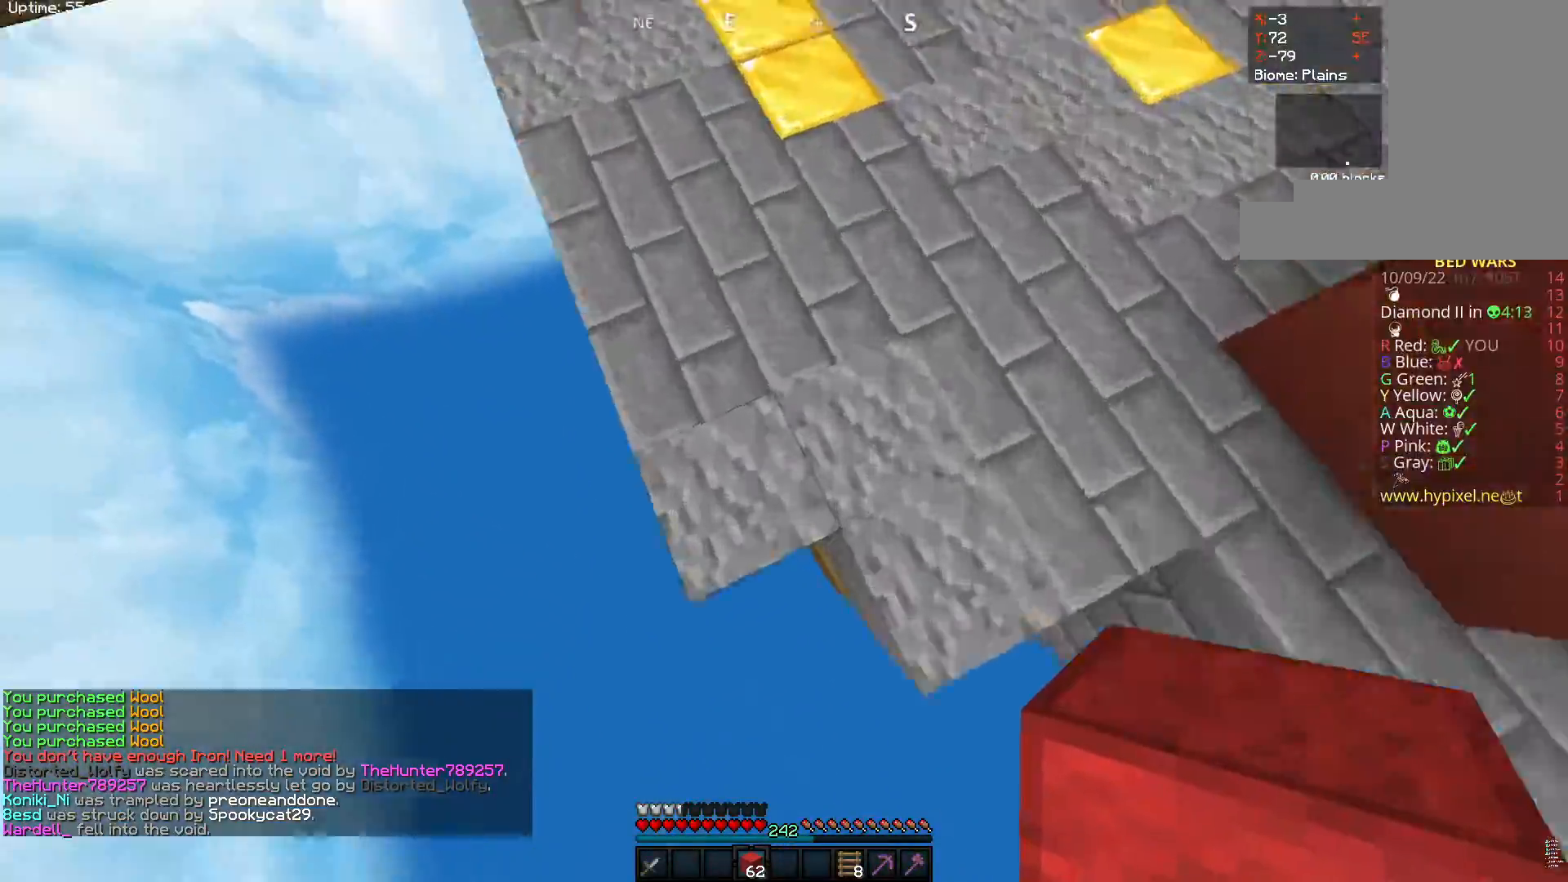
{"keys": ["a", "w"], "mouse": [], "events": [[133, "mouse_right", "up"], [150, "a", "down"]]}